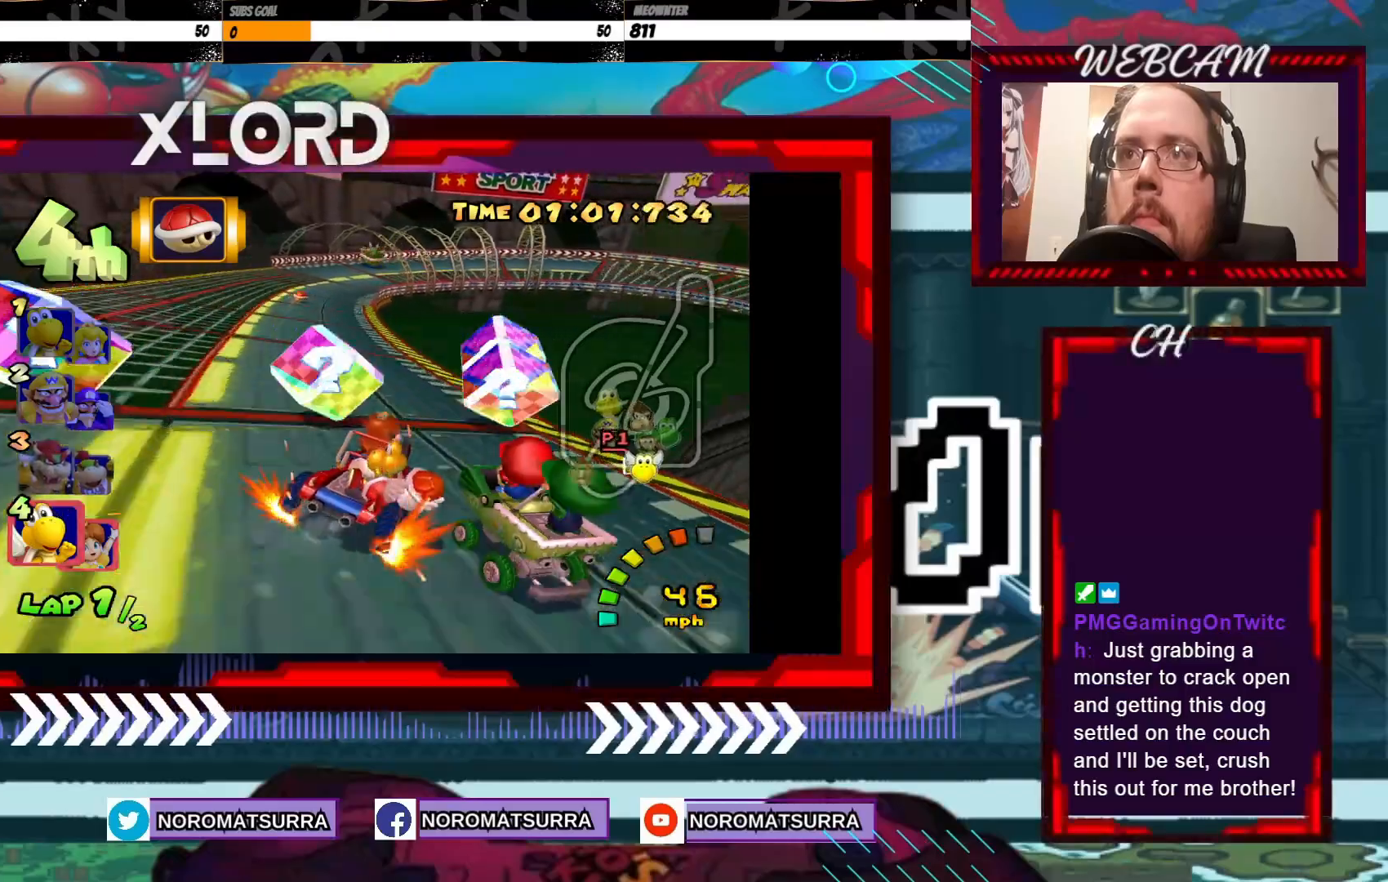
Gameplay with a controller (Xbox layout); each line is a JSON object with the inputs held at the frame after it (dt_ms = milliseconds from this image to that frame). "events" lists button and stick changes between this image and that frame as [ms after this image, input, new state], when the widget could be followed in between. Not read: L3 R3 right_stick.
{"dt_ms": 500, "buttons": ["A", "R2"], "left_stick": "left", "events": [[350, "left_stick", "right"], [483, "left_stick", "left"]]}
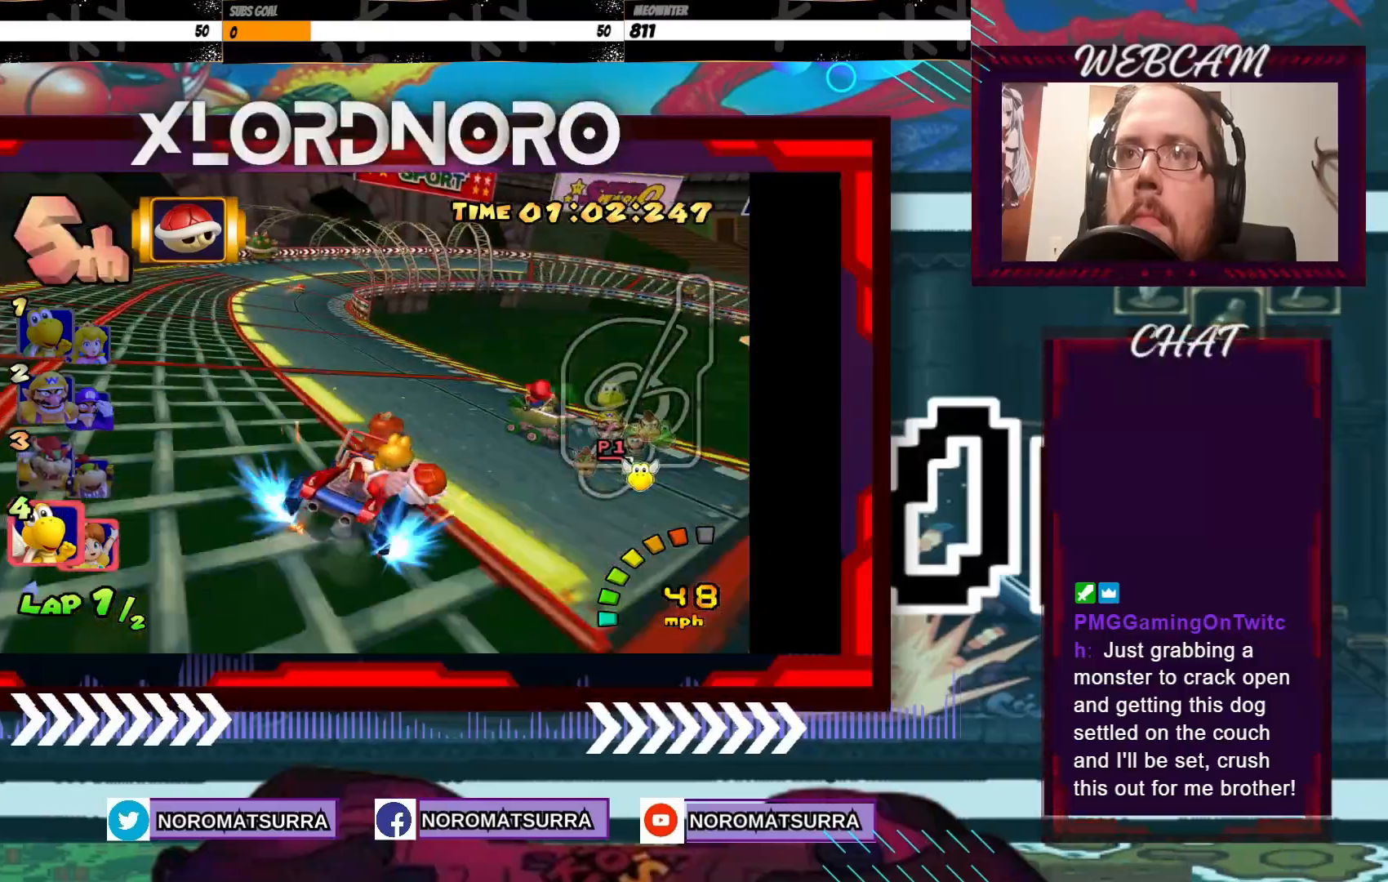
{"dt_ms": 500, "buttons": ["A", "R2"], "left_stick": "left", "events": [[350, "left_stick", "right"], [500, "left_stick", "left"]]}
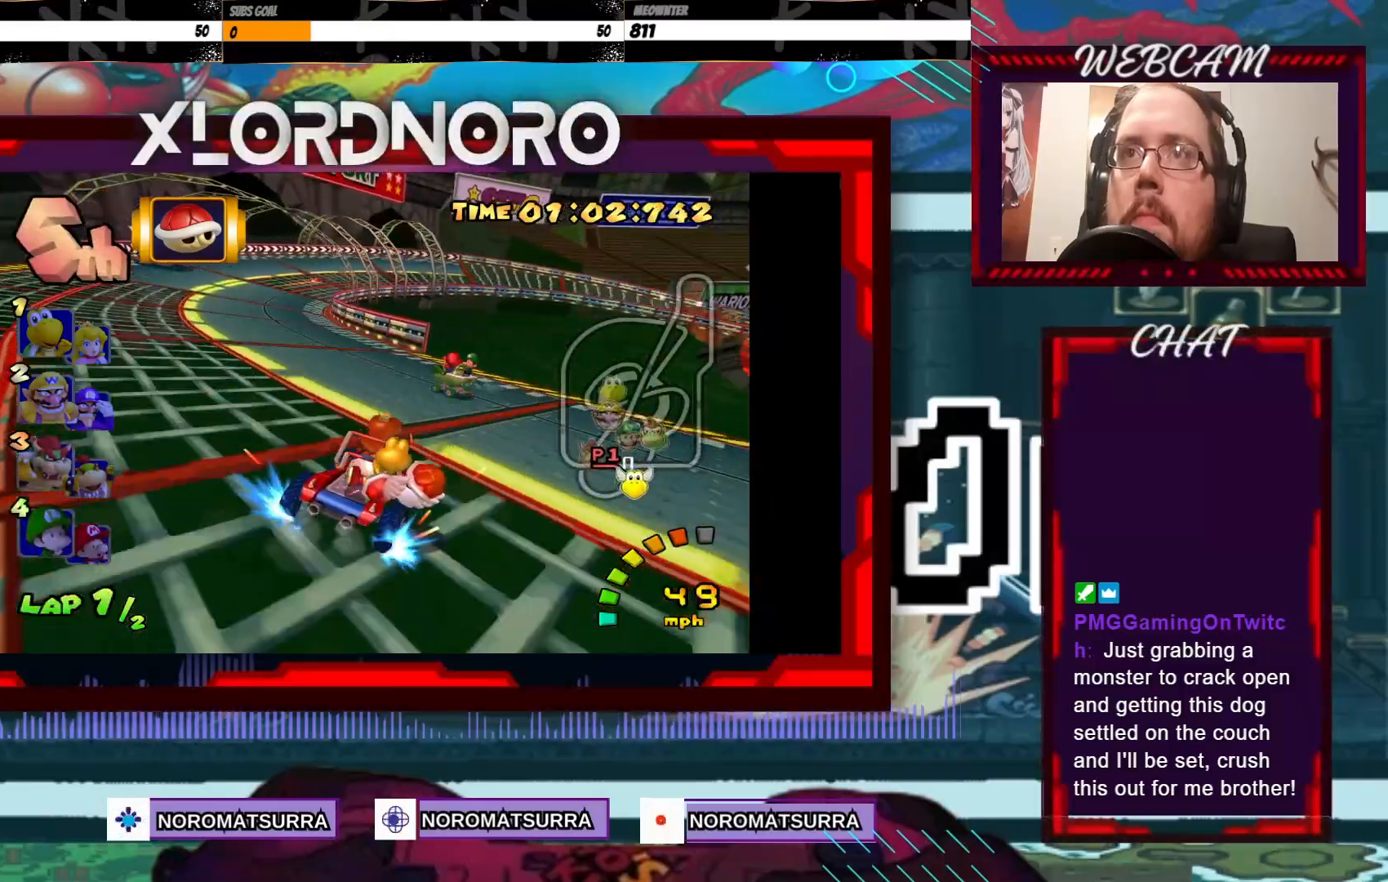
{"dt_ms": 500, "buttons": ["A", "R2"], "left_stick": "left", "events": [[300, "left_stick", "right"], [450, "left_stick", "left"]]}
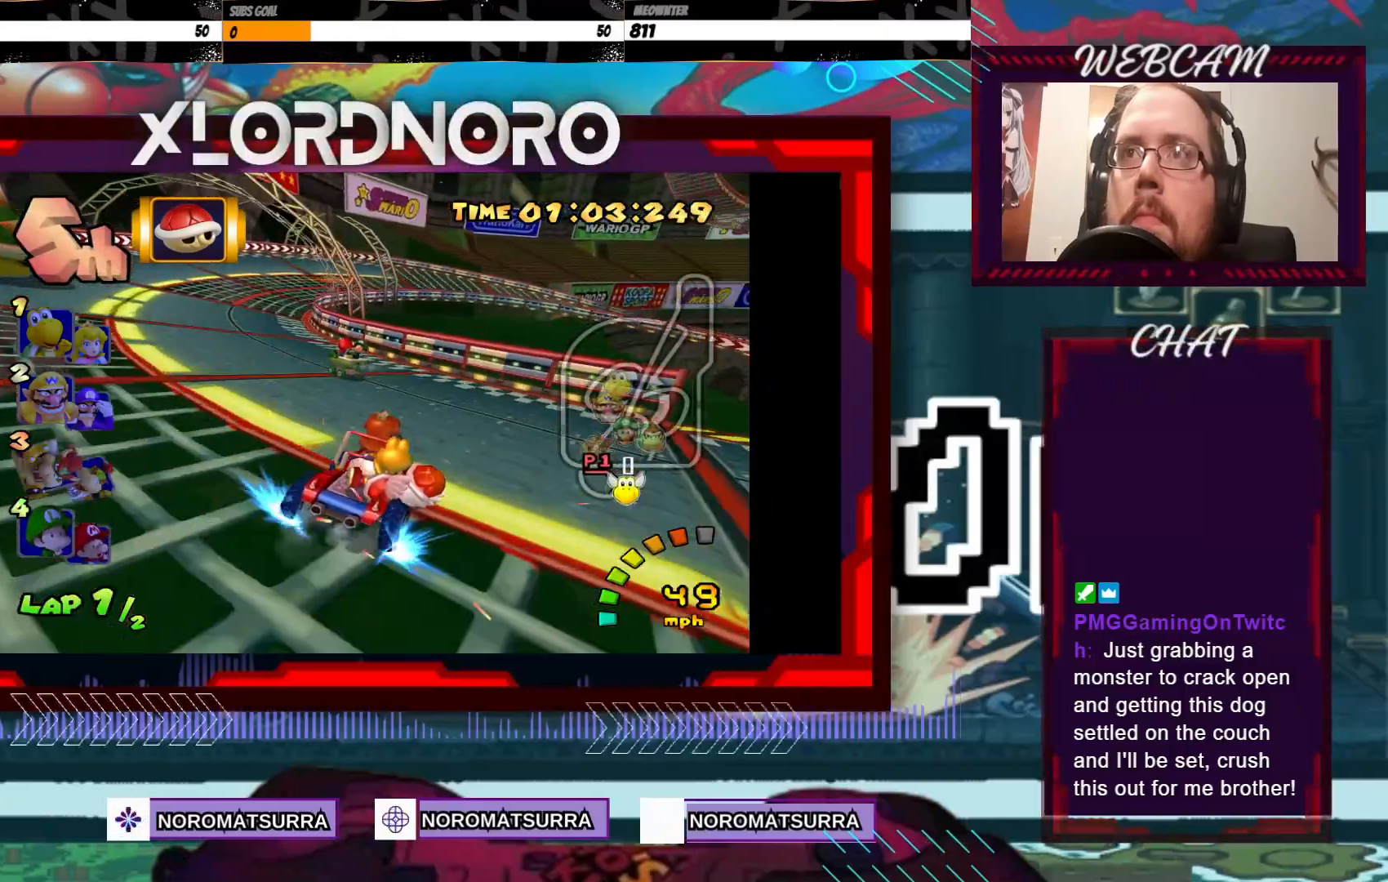
{"dt_ms": 500, "buttons": ["A", "R2"], "left_stick": "right", "events": [[450, "left_stick", "center"], [500, "left_stick", "right"]]}
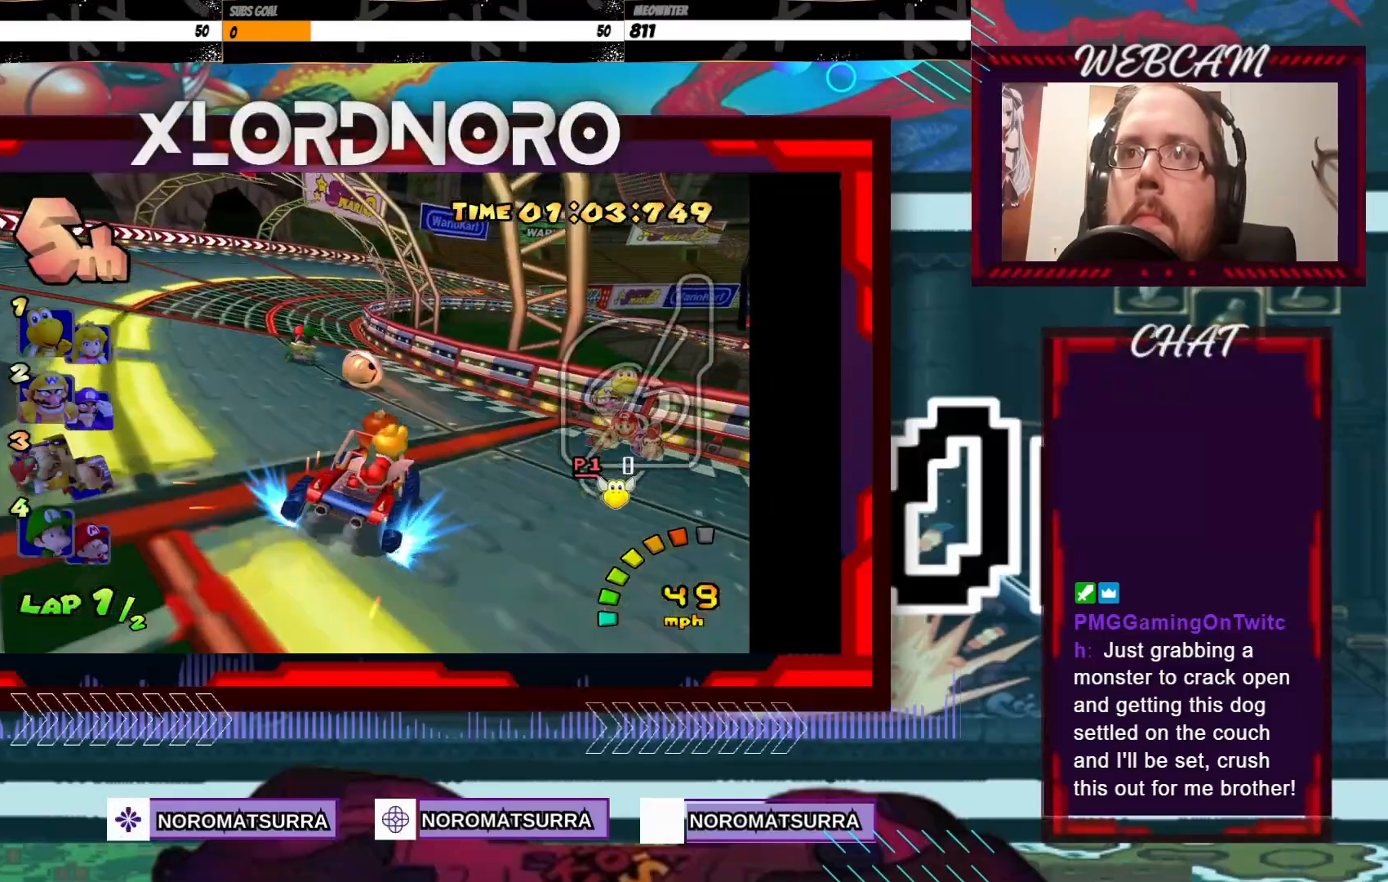
{"dt_ms": 500, "buttons": ["A", "R2"], "left_stick": "right", "events": [[133, "left_stick", "left"], [433, "left_stick", "right"]]}
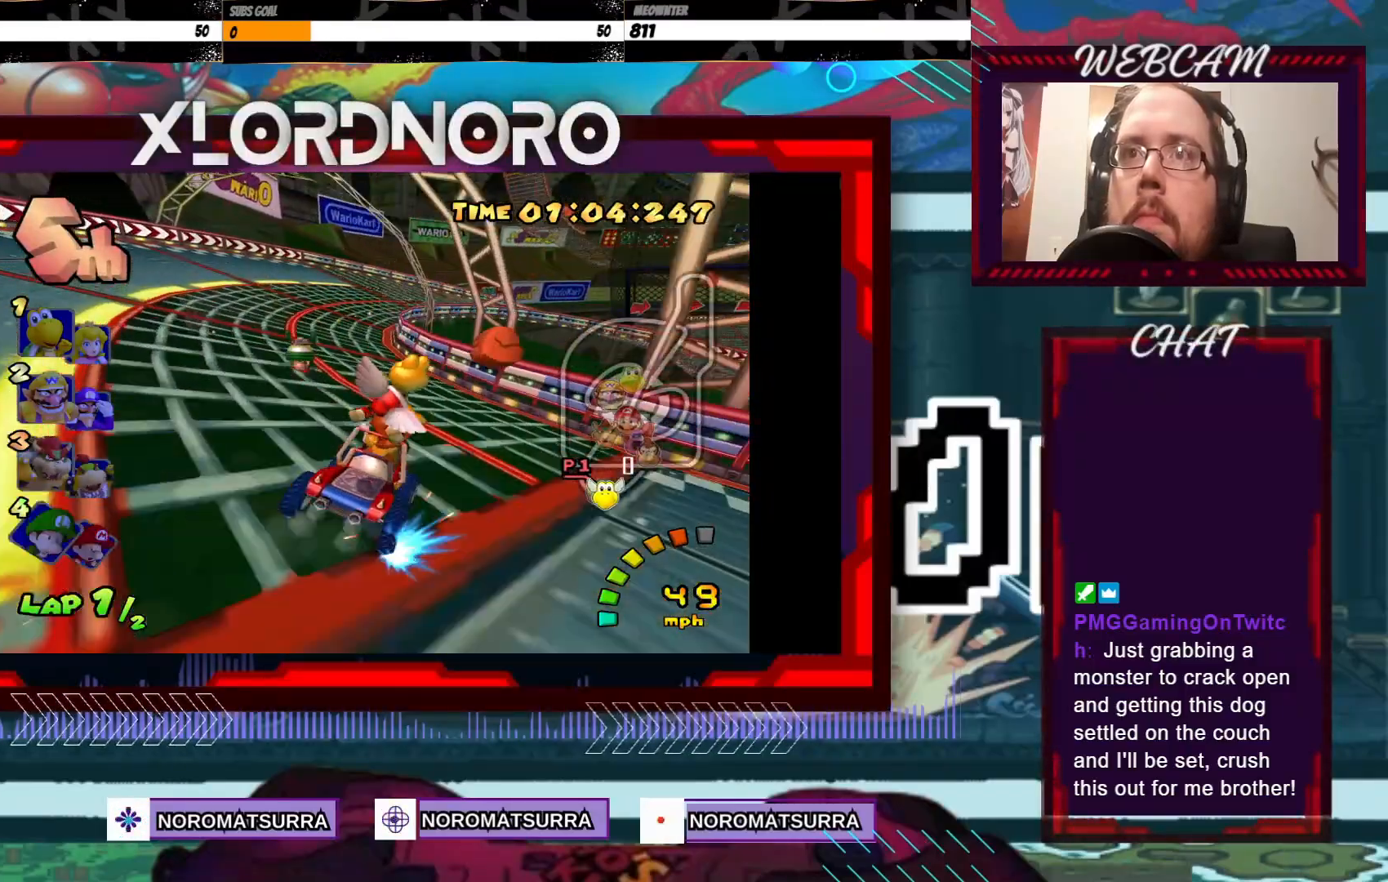
{"dt_ms": 500, "buttons": ["A", "R2"], "left_stick": "right", "events": [[83, "left_stick", "left"], [233, "left_stick", "right"]]}
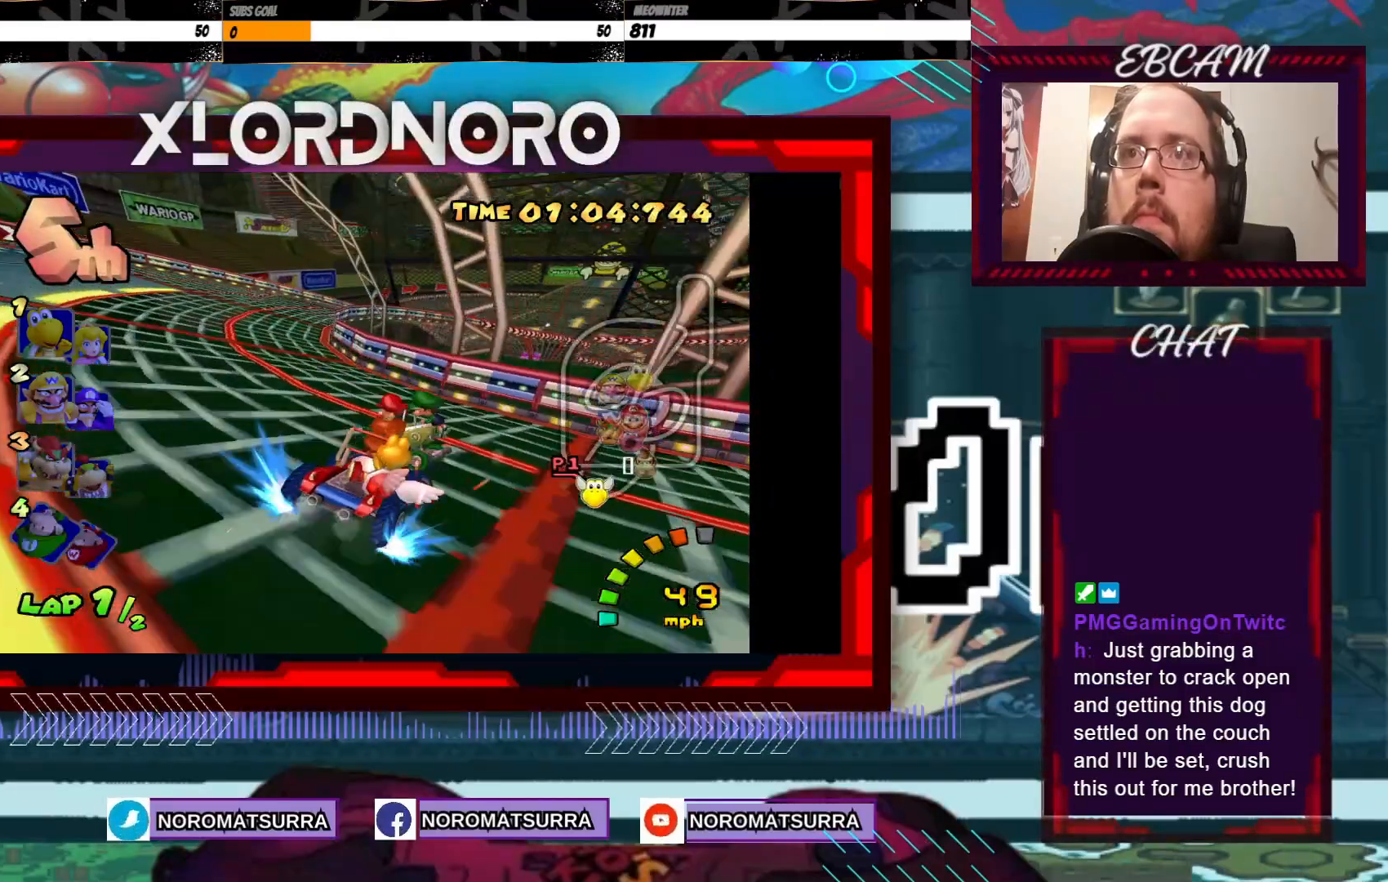
{"dt_ms": 500, "buttons": ["A", "R2"], "left_stick": "right", "events": [[50, "left_stick", "left"], [500, "left_stick", "right"]]}
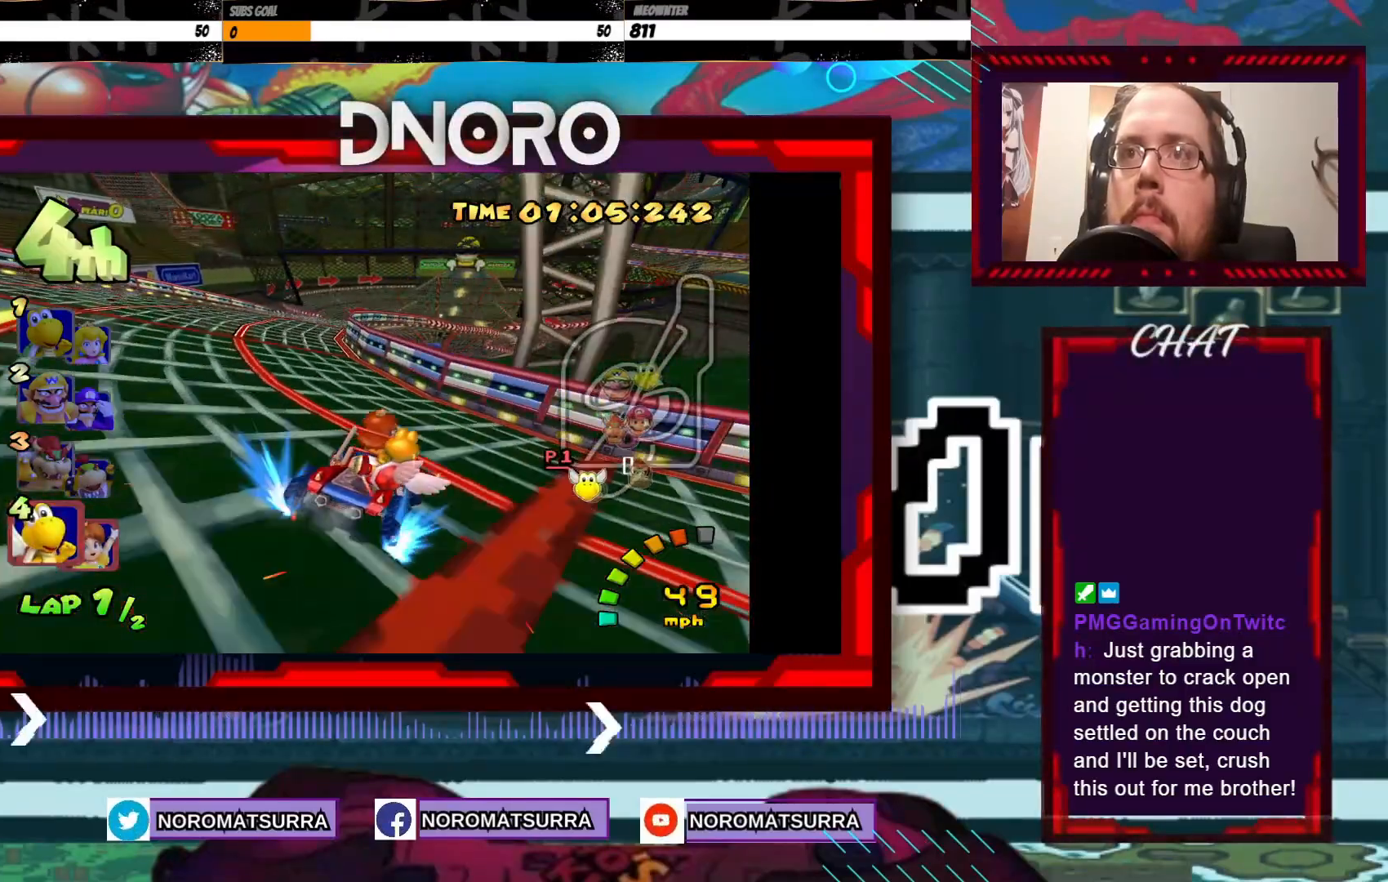
{"dt_ms": 500, "buttons": ["A", "R2"], "left_stick": "left", "events": [[133, "left_stick", "left"]]}
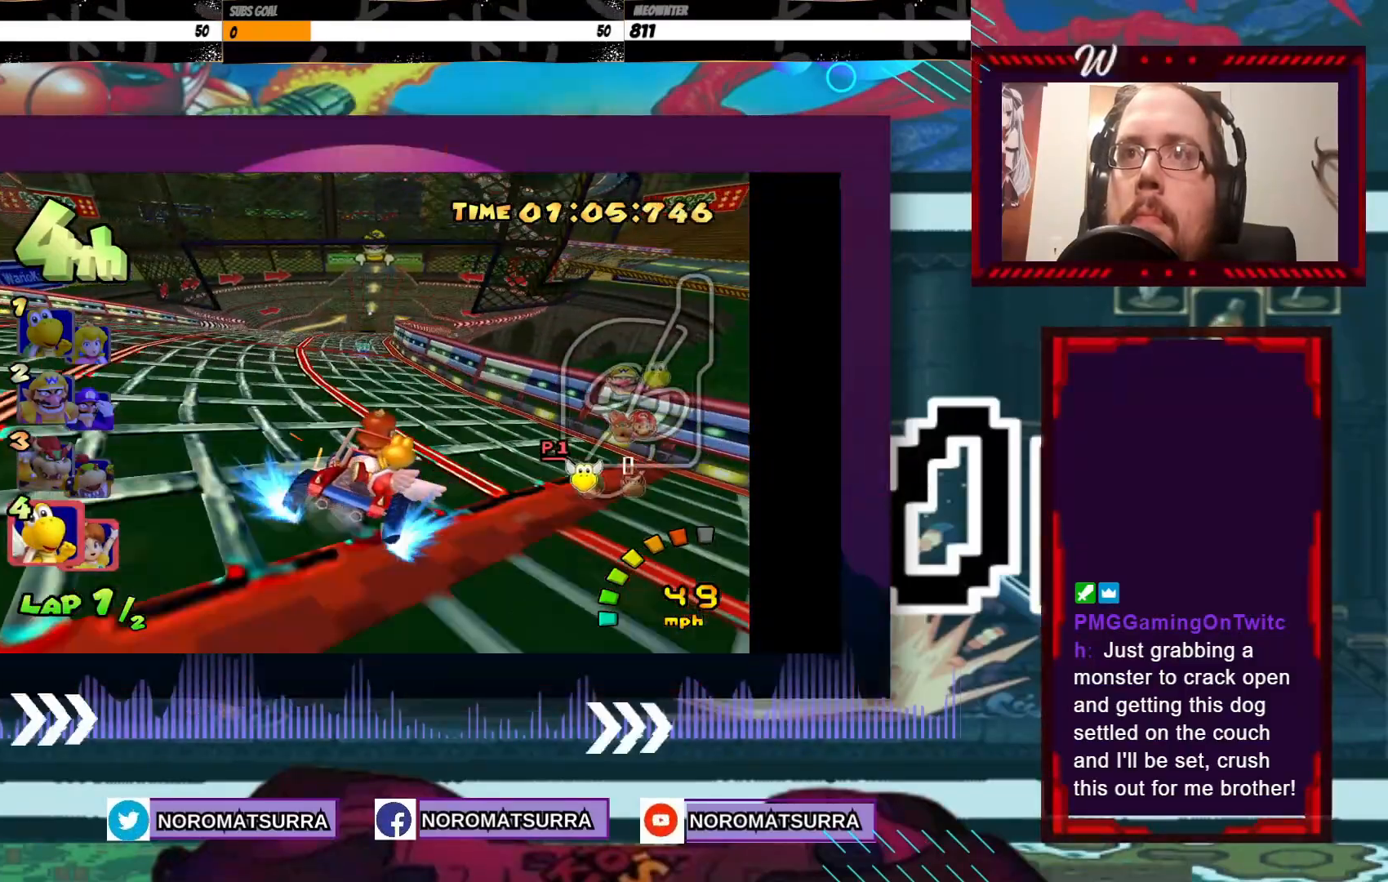
{"dt_ms": 500, "buttons": ["A"], "left_stick": "left", "events": [[117, "R2", "up"], [350, "left_stick", "center"], [500, "left_stick", "left"]]}
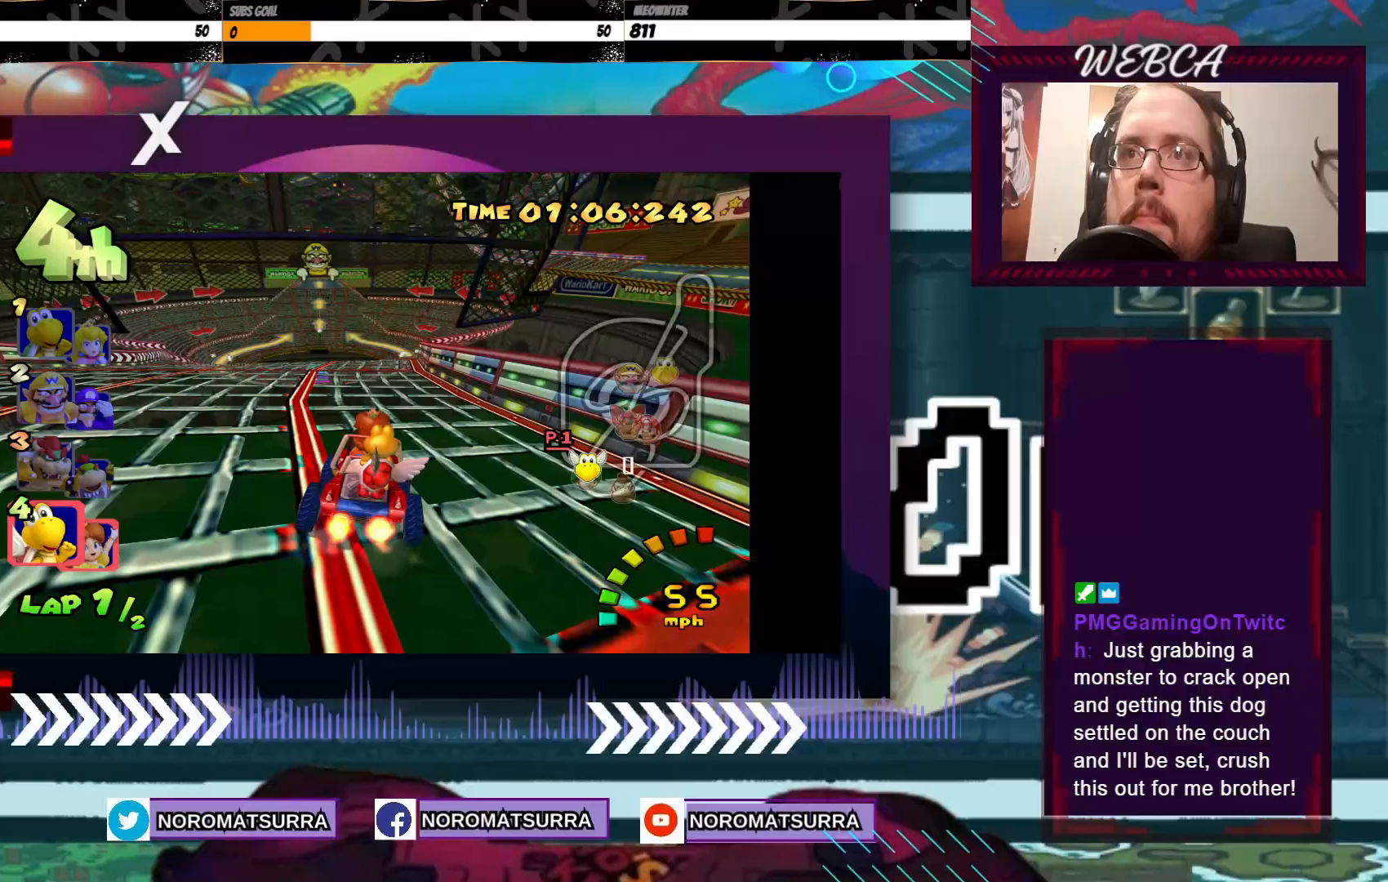
{"dt_ms": 500, "buttons": ["A"], "left_stick": "left", "events": [[283, "left_stick", "center"], [450, "left_stick", "left"]]}
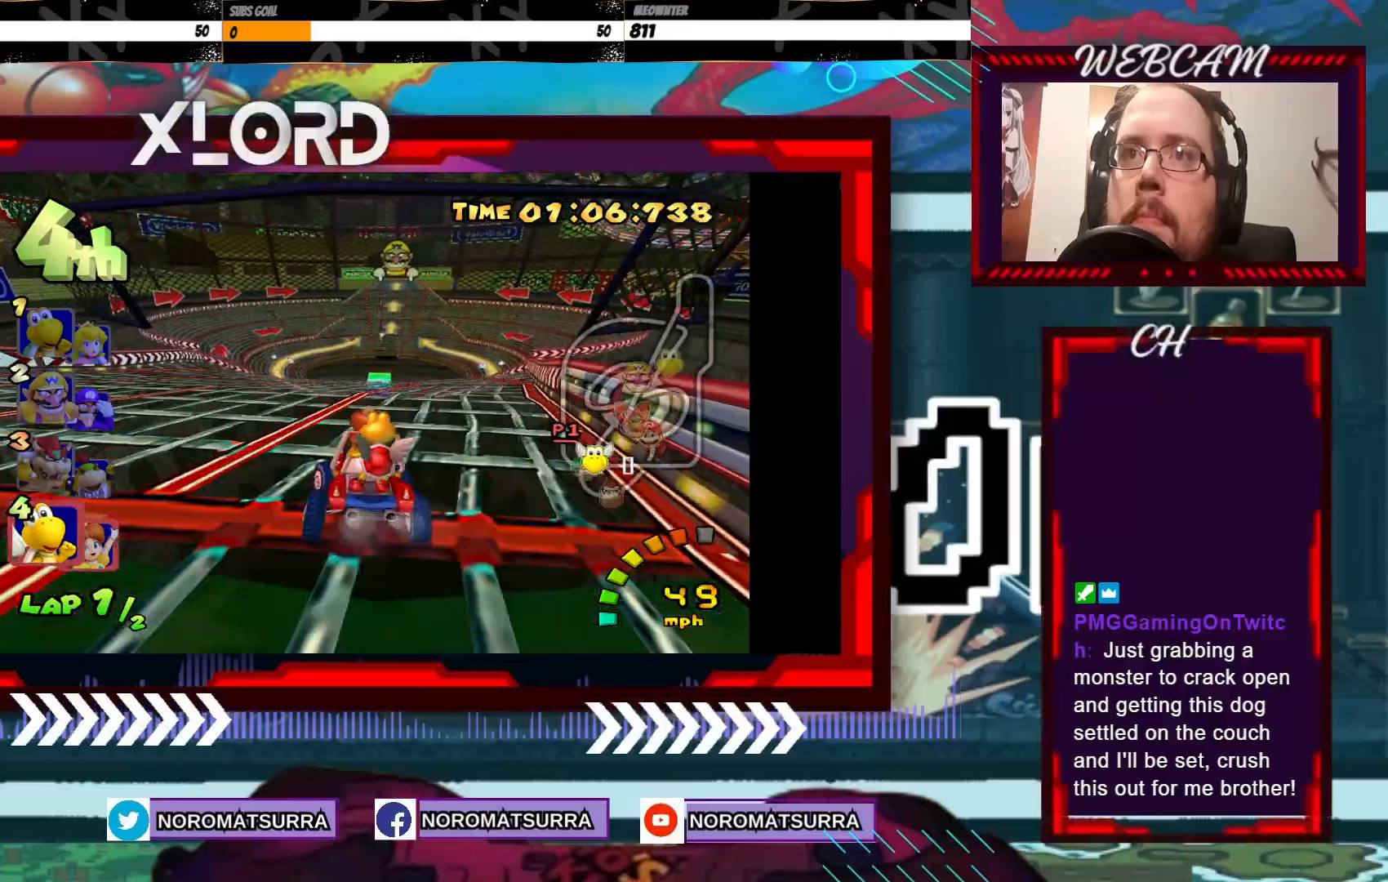
{"dt_ms": 500, "buttons": ["A"], "left_stick": "center", "events": [[50, "left_stick", "center"], [300, "left_stick", "right"], [433, "left_stick", "center"]]}
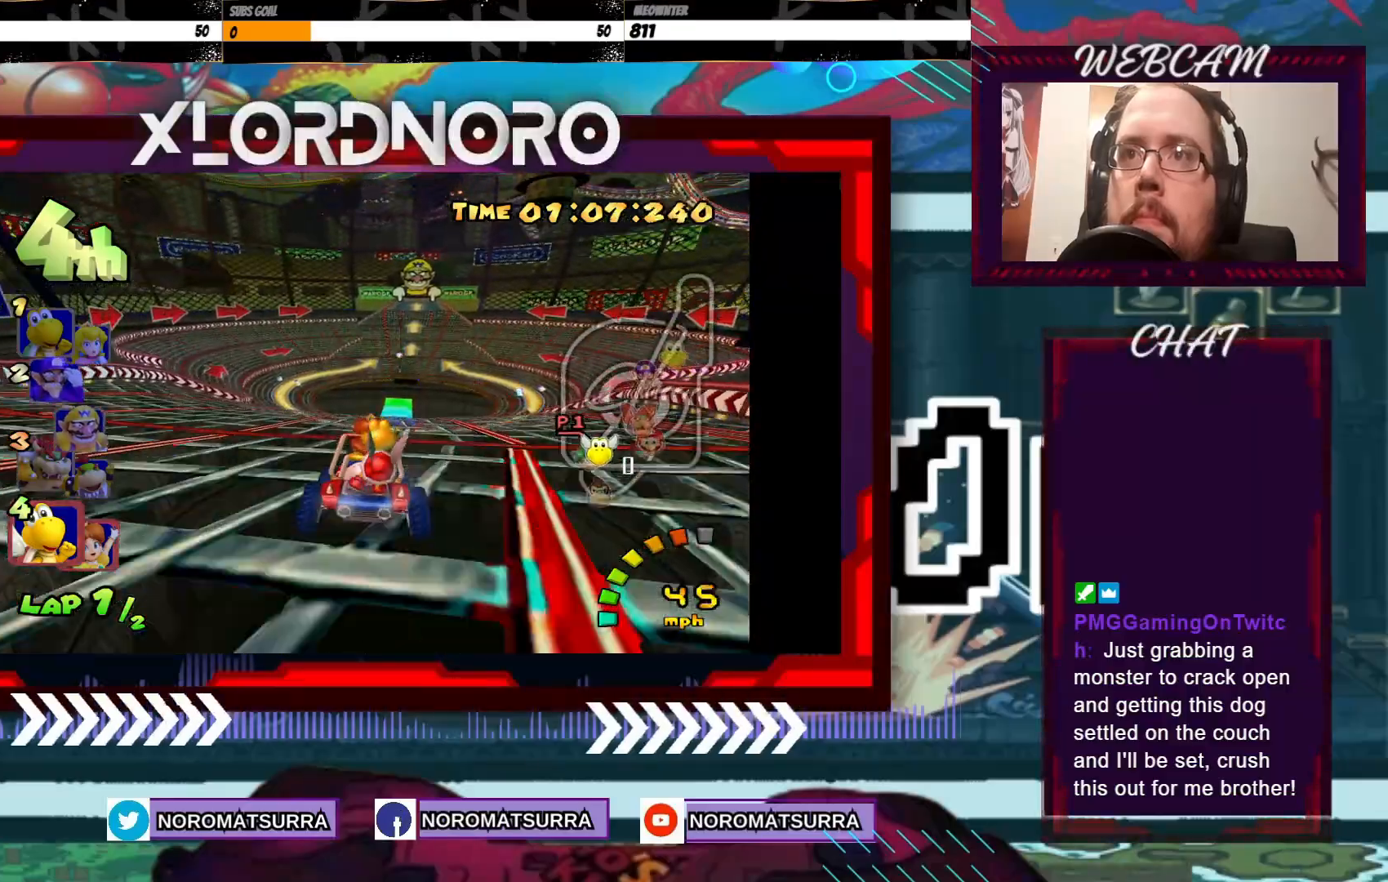
{"dt_ms": 500, "buttons": ["A"], "left_stick": "center", "events": [[333, "left_stick", "right"], [450, "left_stick", "center"]]}
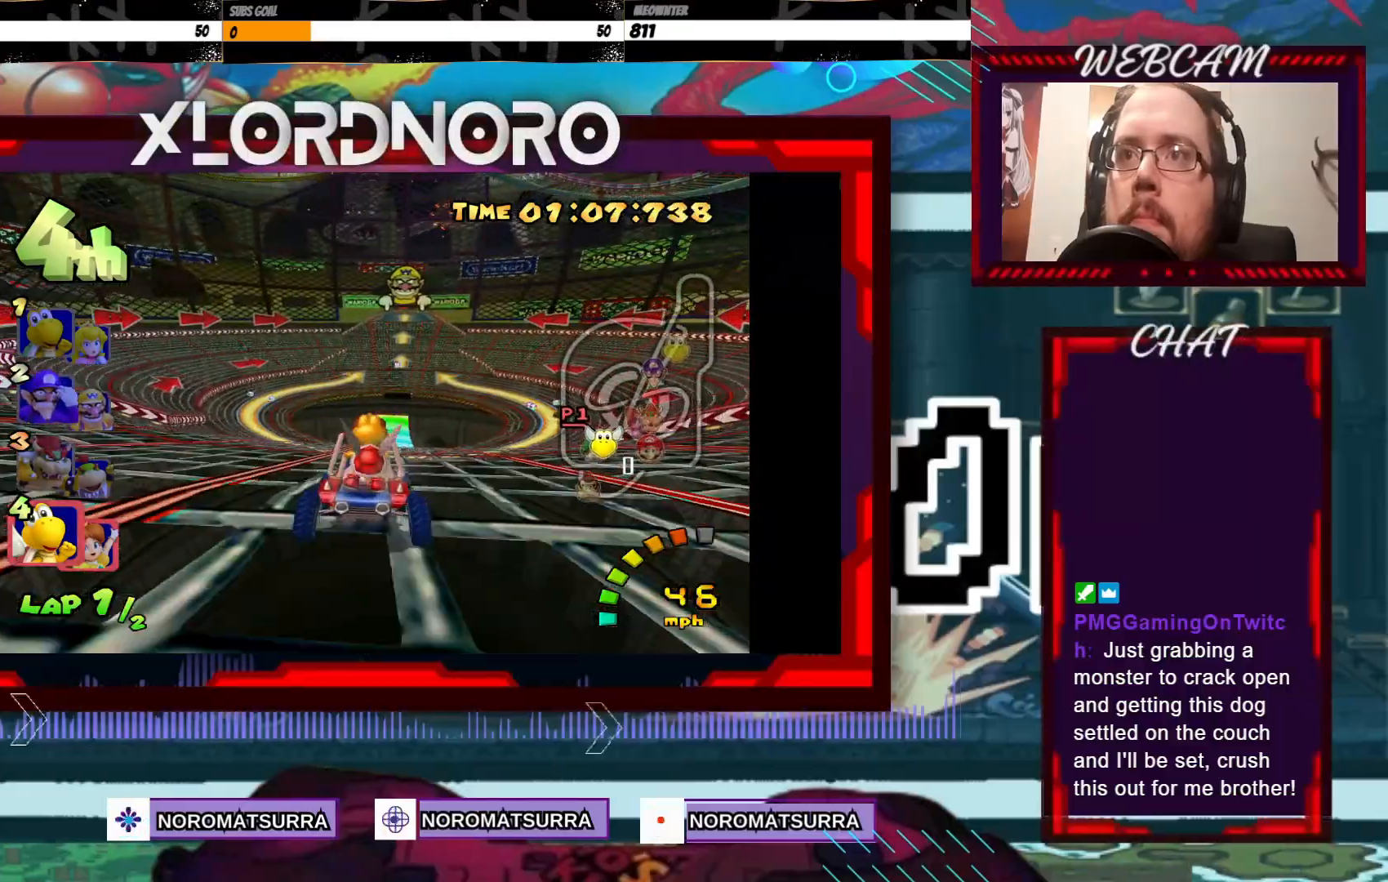
{"dt_ms": 500, "buttons": ["A"], "left_stick": "center", "events": [[350, "left_stick", "right"], [450, "left_stick", "center"]]}
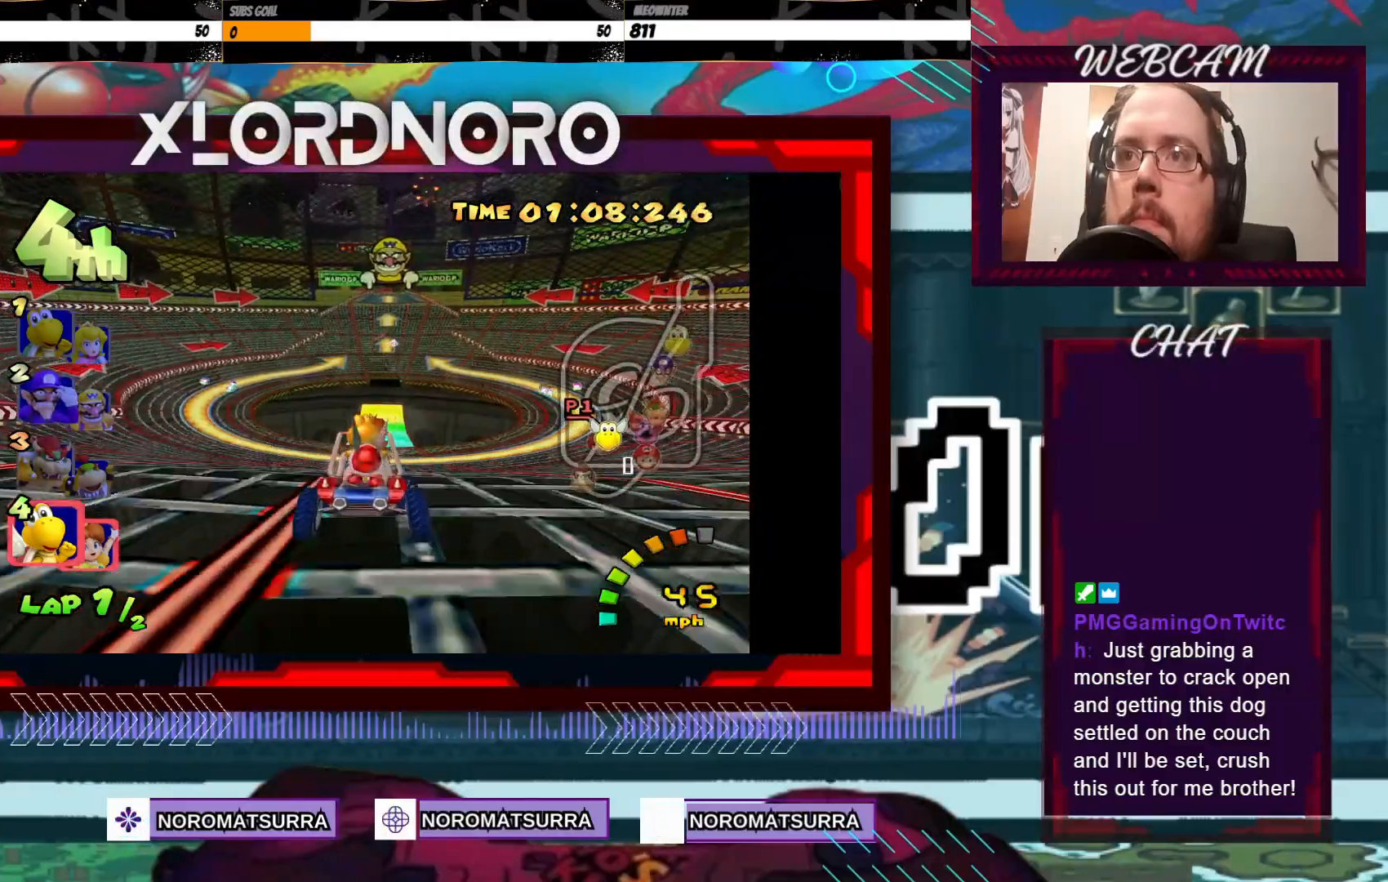
{"dt_ms": 500, "buttons": ["A"], "left_stick": "center", "events": []}
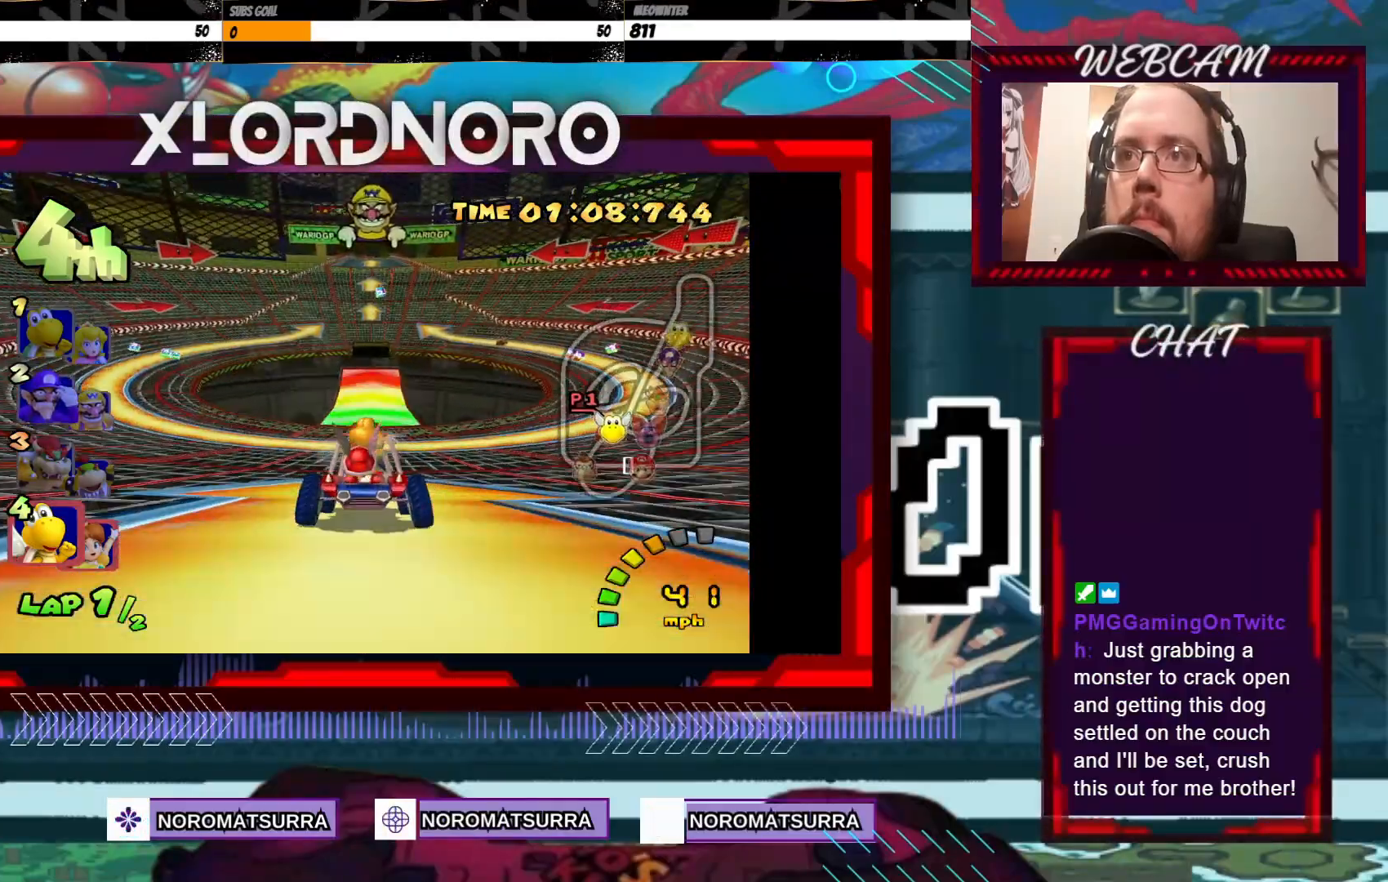
{"dt_ms": 500, "buttons": ["A"], "left_stick": "center", "events": [[100, "left_stick", "right"], [150, "left_stick", "center"]]}
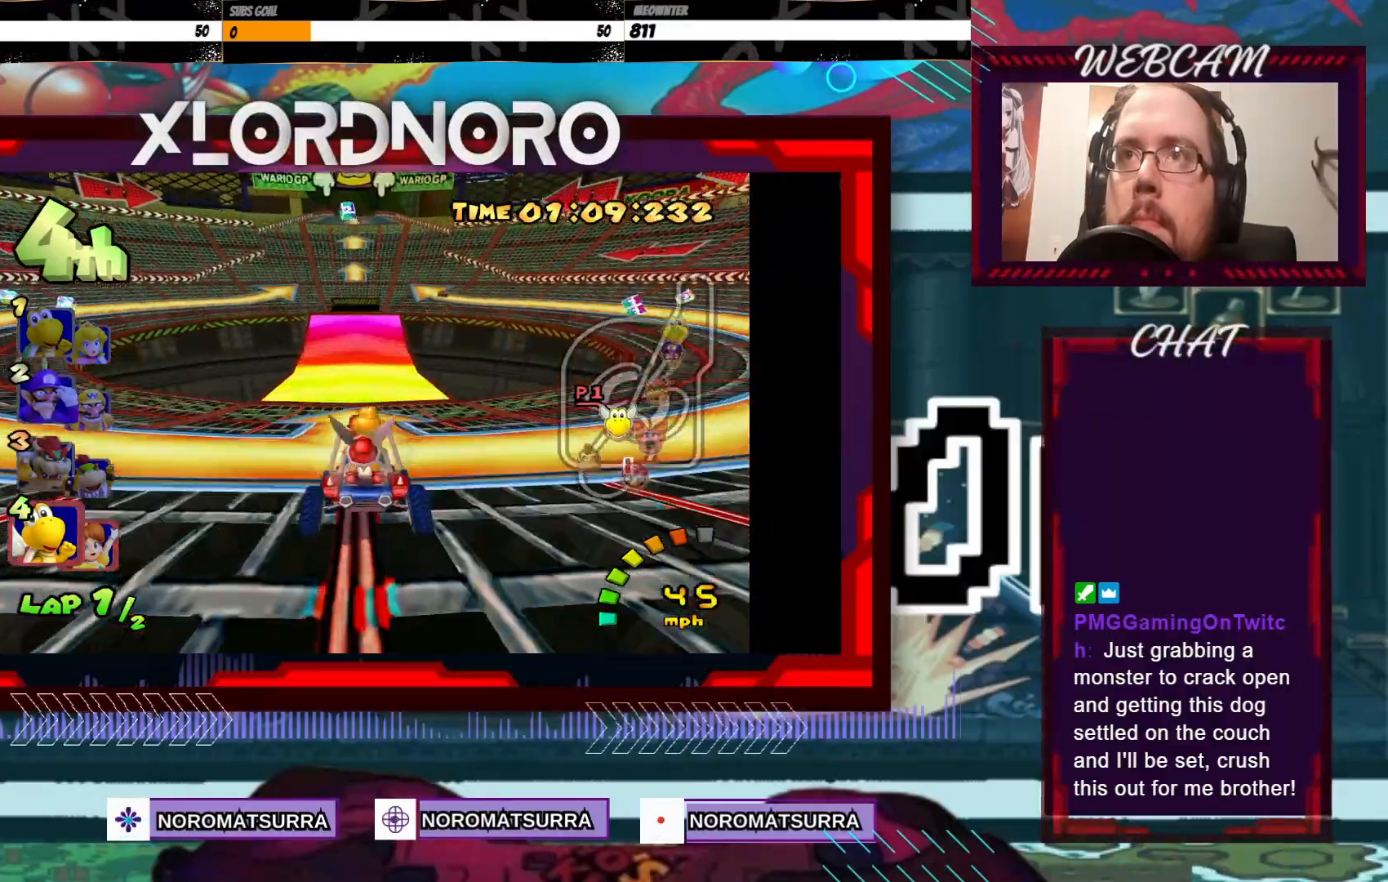
{"dt_ms": 500, "buttons": ["A"], "left_stick": "center", "events": [[100, "left_stick", "left"], [150, "left_stick", "center"]]}
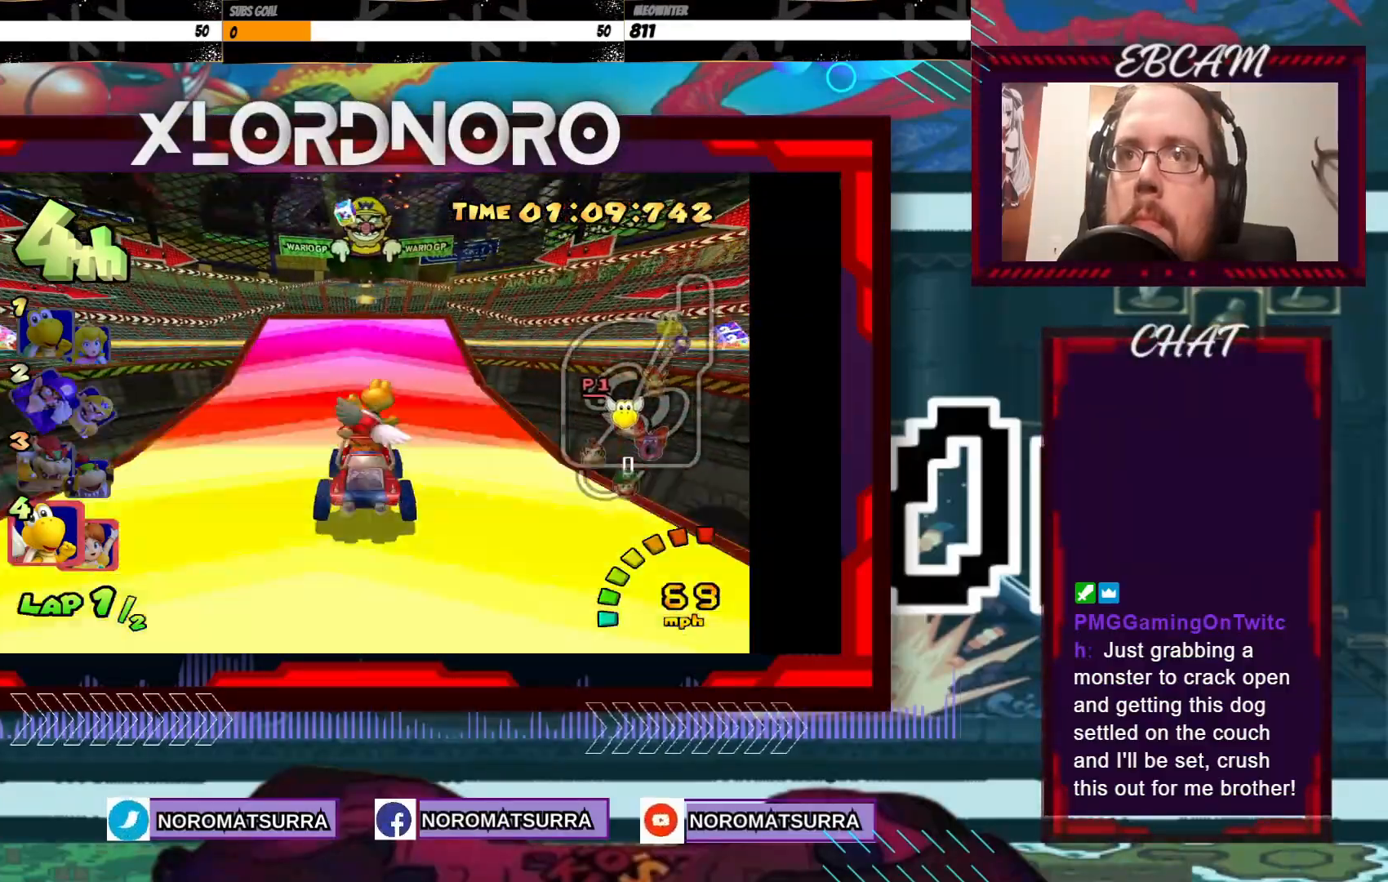
{"dt_ms": 500, "buttons": ["A"], "left_stick": "center", "events": [[150, "left_stick", "right"], [233, "left_stick", "center"]]}
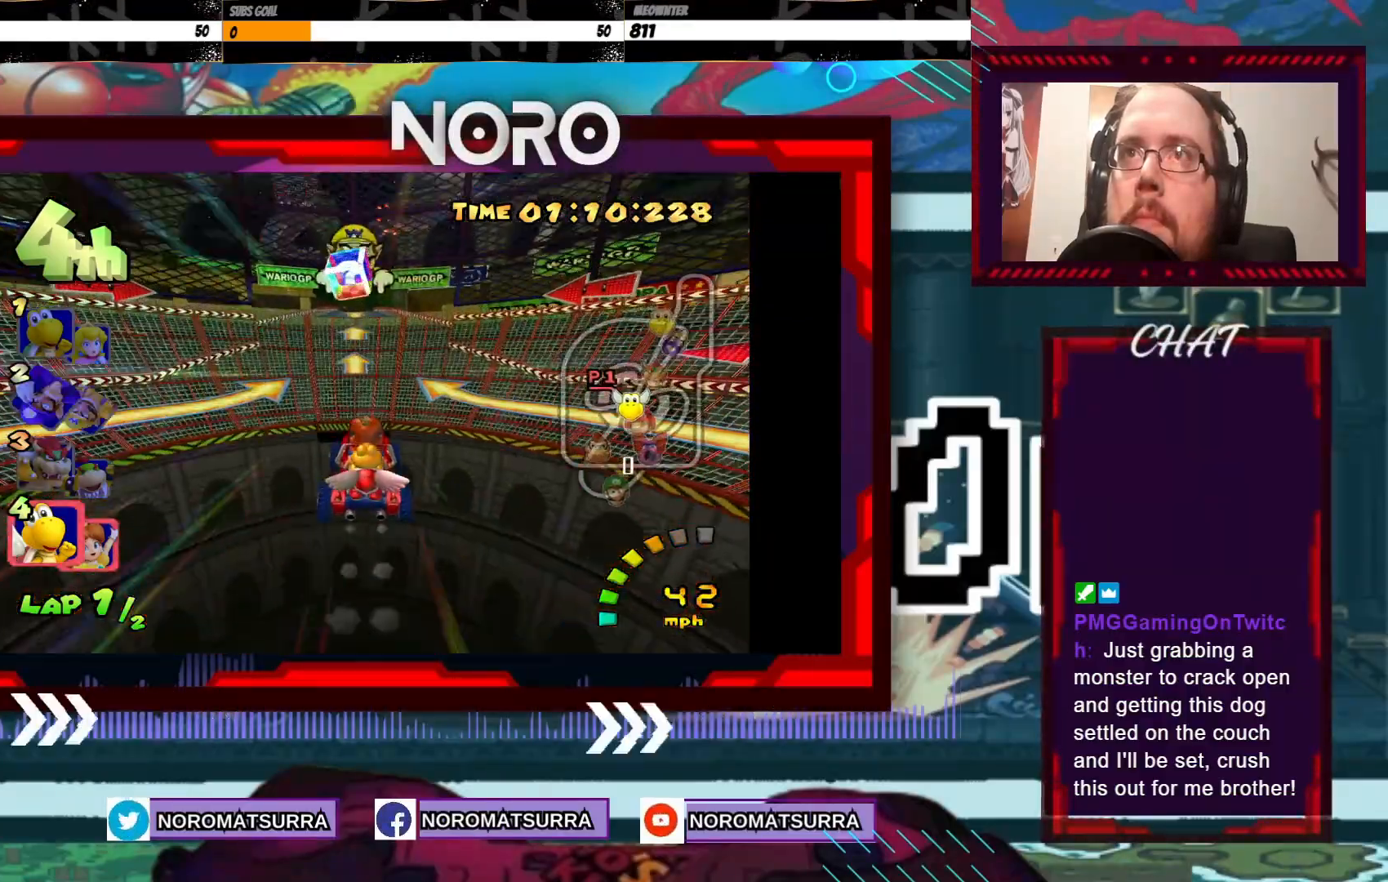
{"dt_ms": 500, "buttons": ["A"], "left_stick": "center", "events": []}
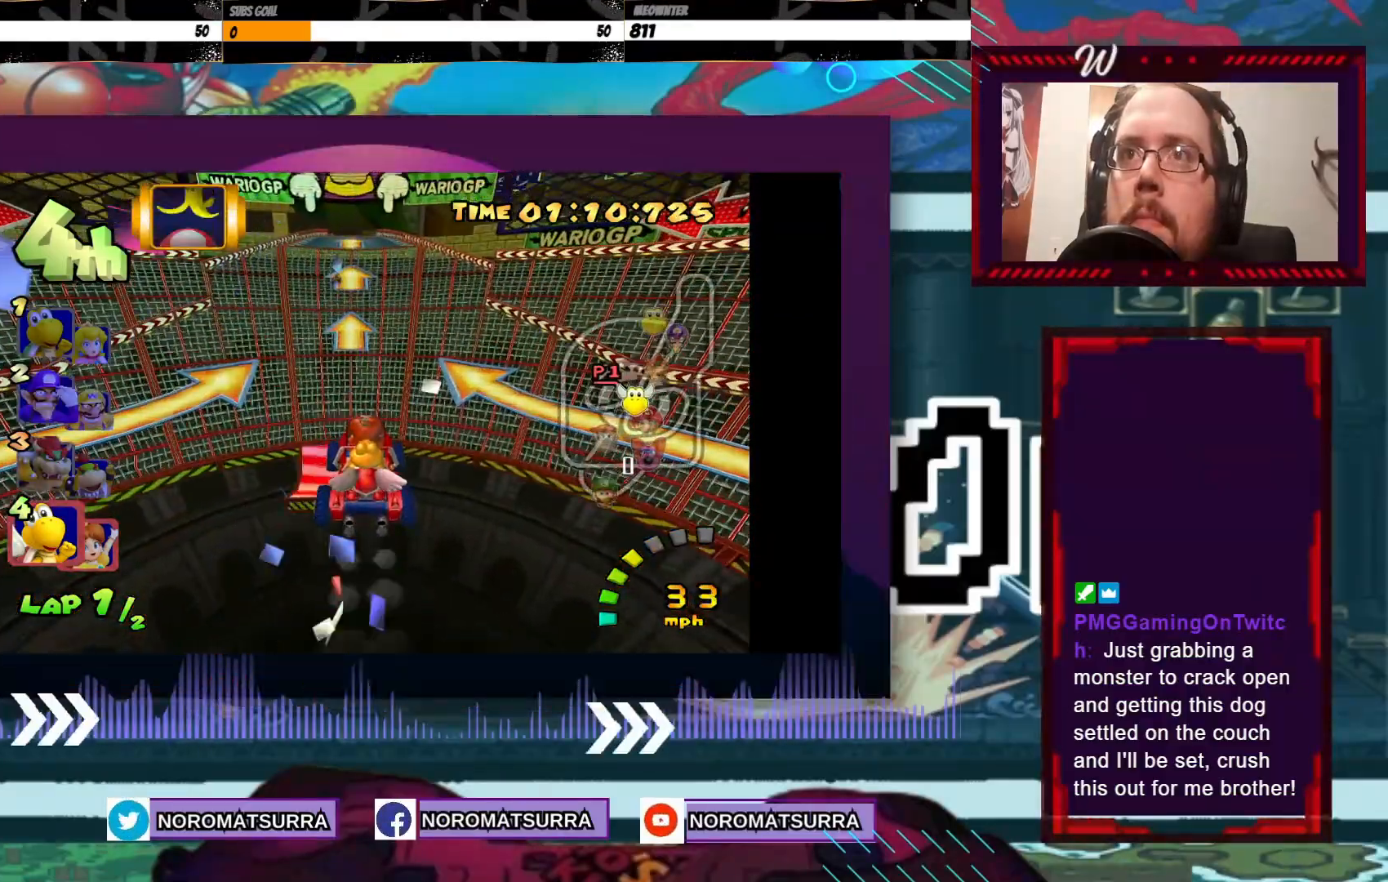
{"dt_ms": 500, "buttons": ["A"], "left_stick": "center", "events": [[250, "left_stick", "left"], [350, "left_stick", "center"]]}
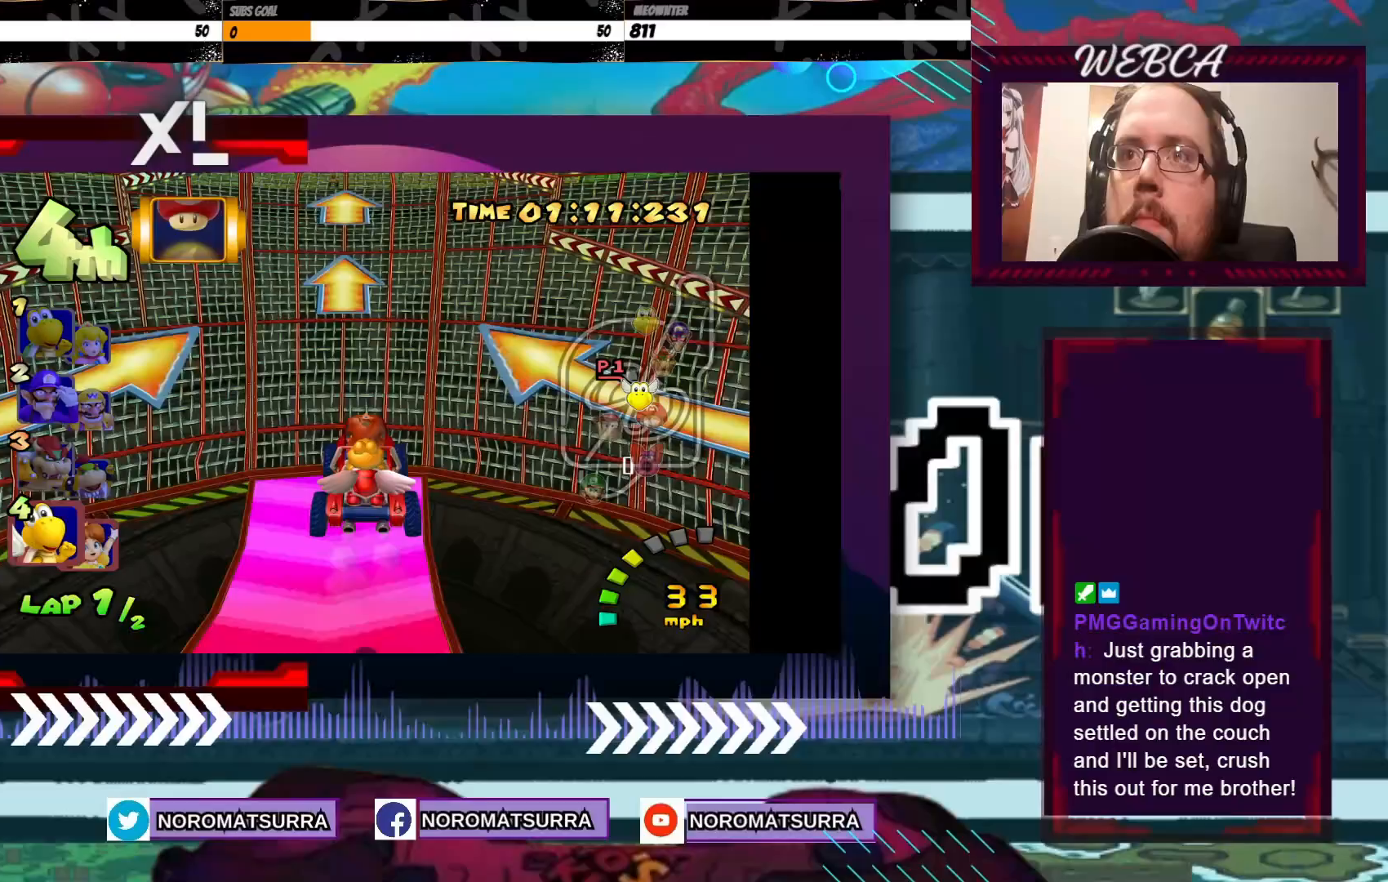
{"dt_ms": 500, "buttons": ["A"], "left_stick": "center", "events": []}
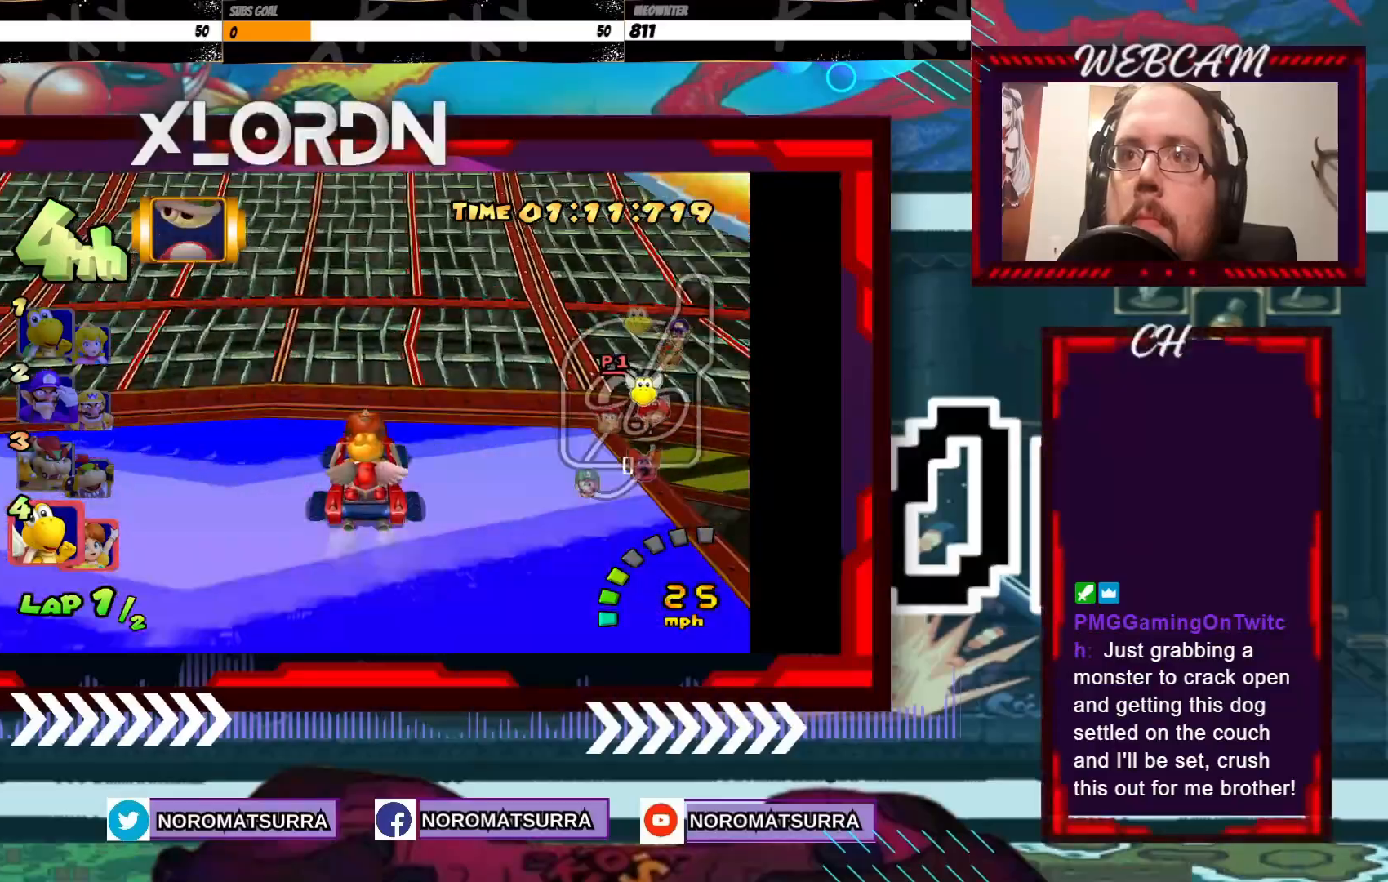
{"dt_ms": 500, "buttons": ["A"], "left_stick": "left", "events": [[383, "left_stick", "left"]]}
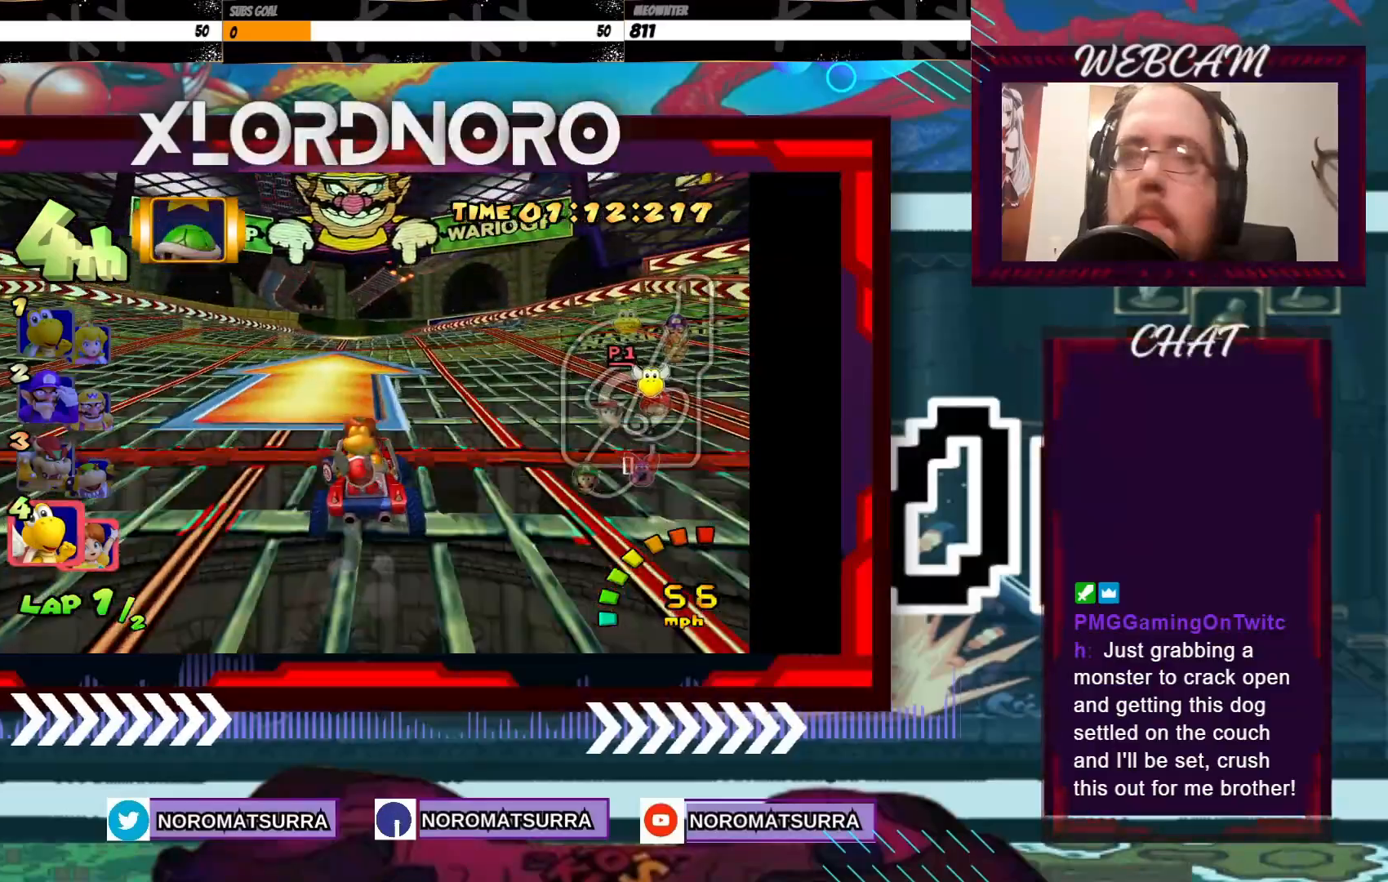
{"dt_ms": 500, "buttons": ["A"], "left_stick": "center", "events": [[33, "left_stick", "center"]]}
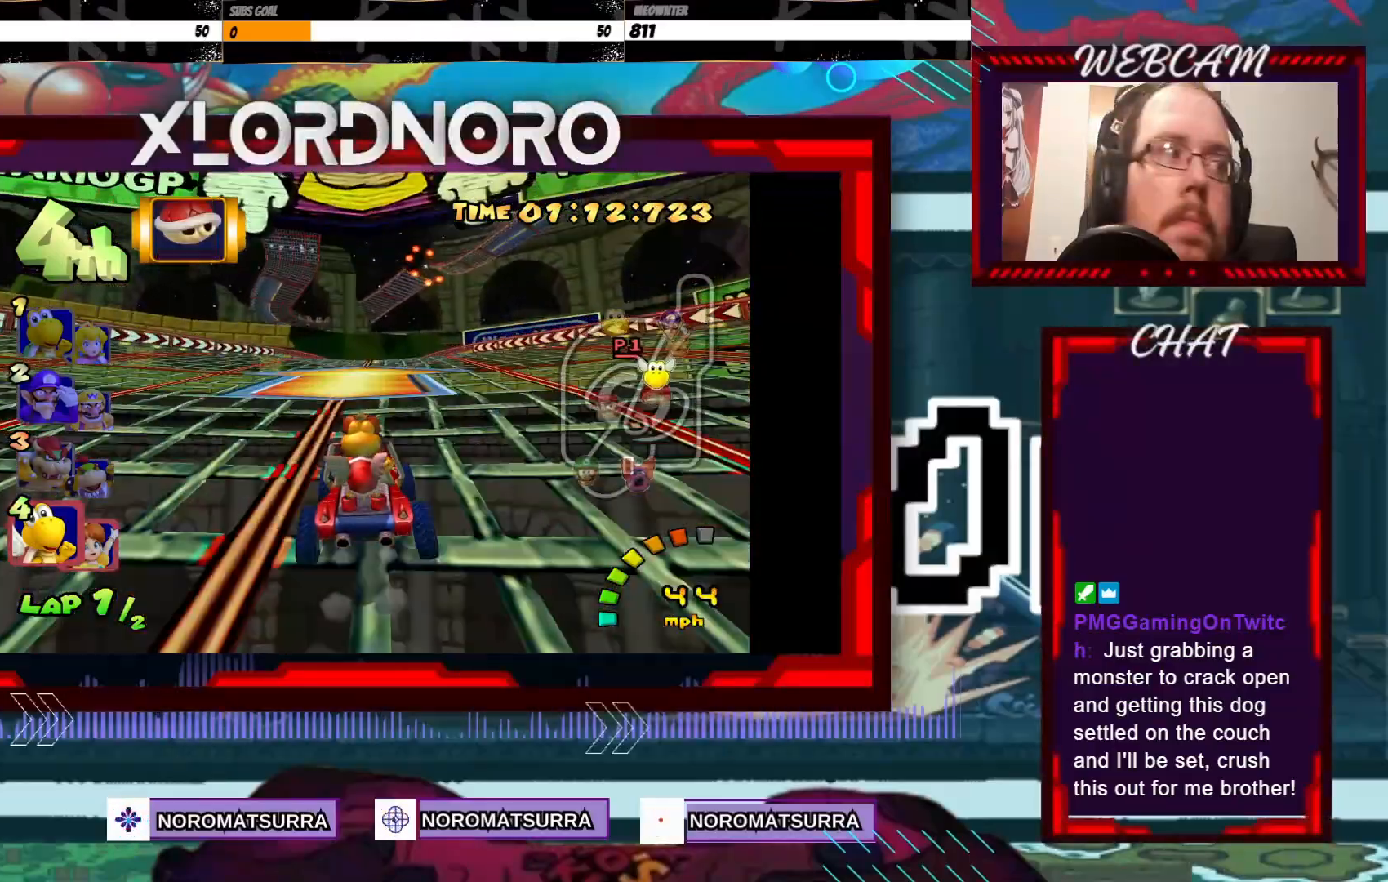
{"dt_ms": 500, "buttons": ["A"], "left_stick": "center", "events": []}
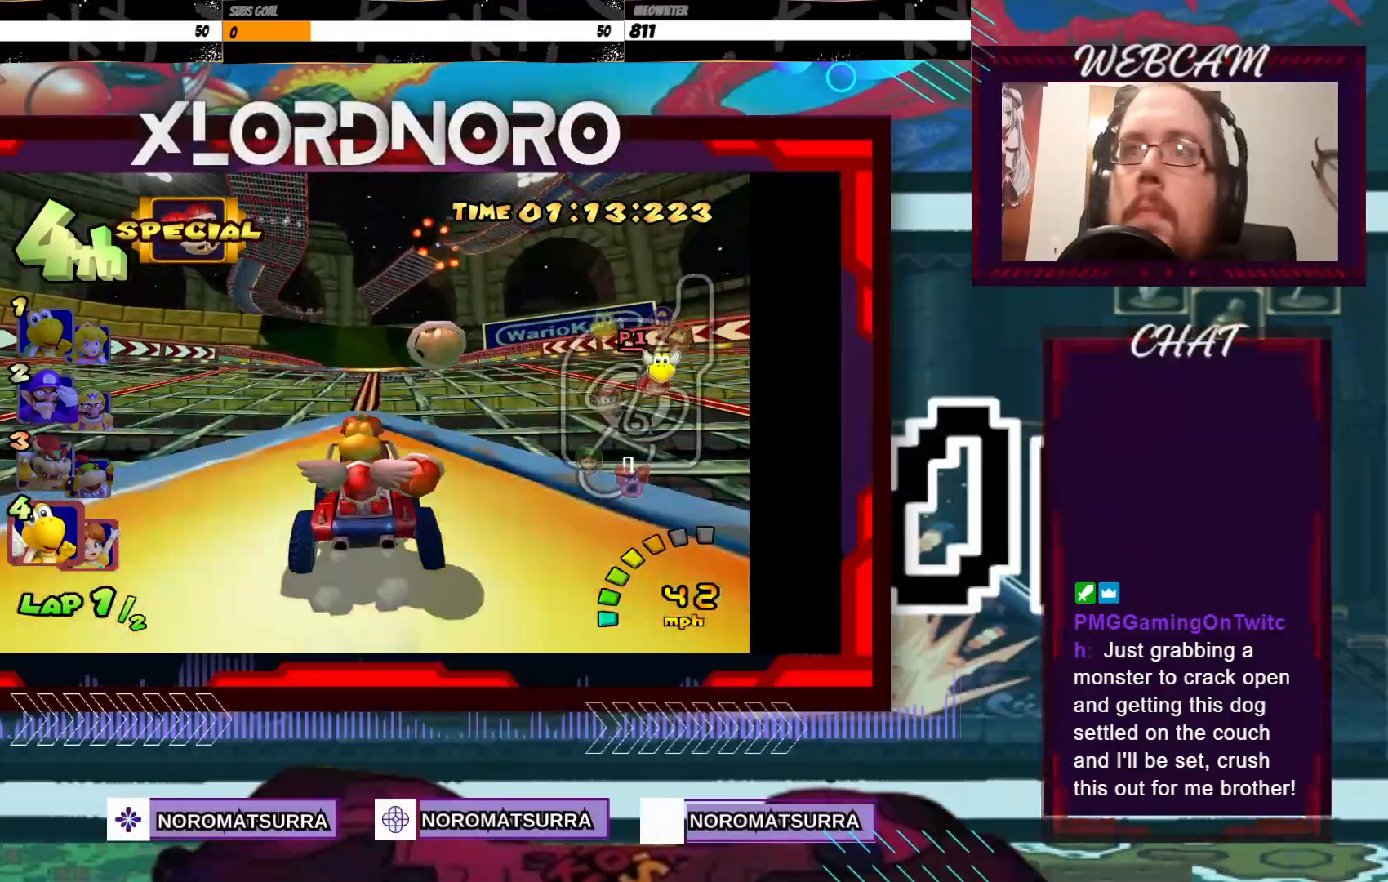
{"dt_ms": 500, "buttons": ["A", "R2"], "left_stick": "left", "events": [[283, "left_stick", "left"], [333, "R2", "down"]]}
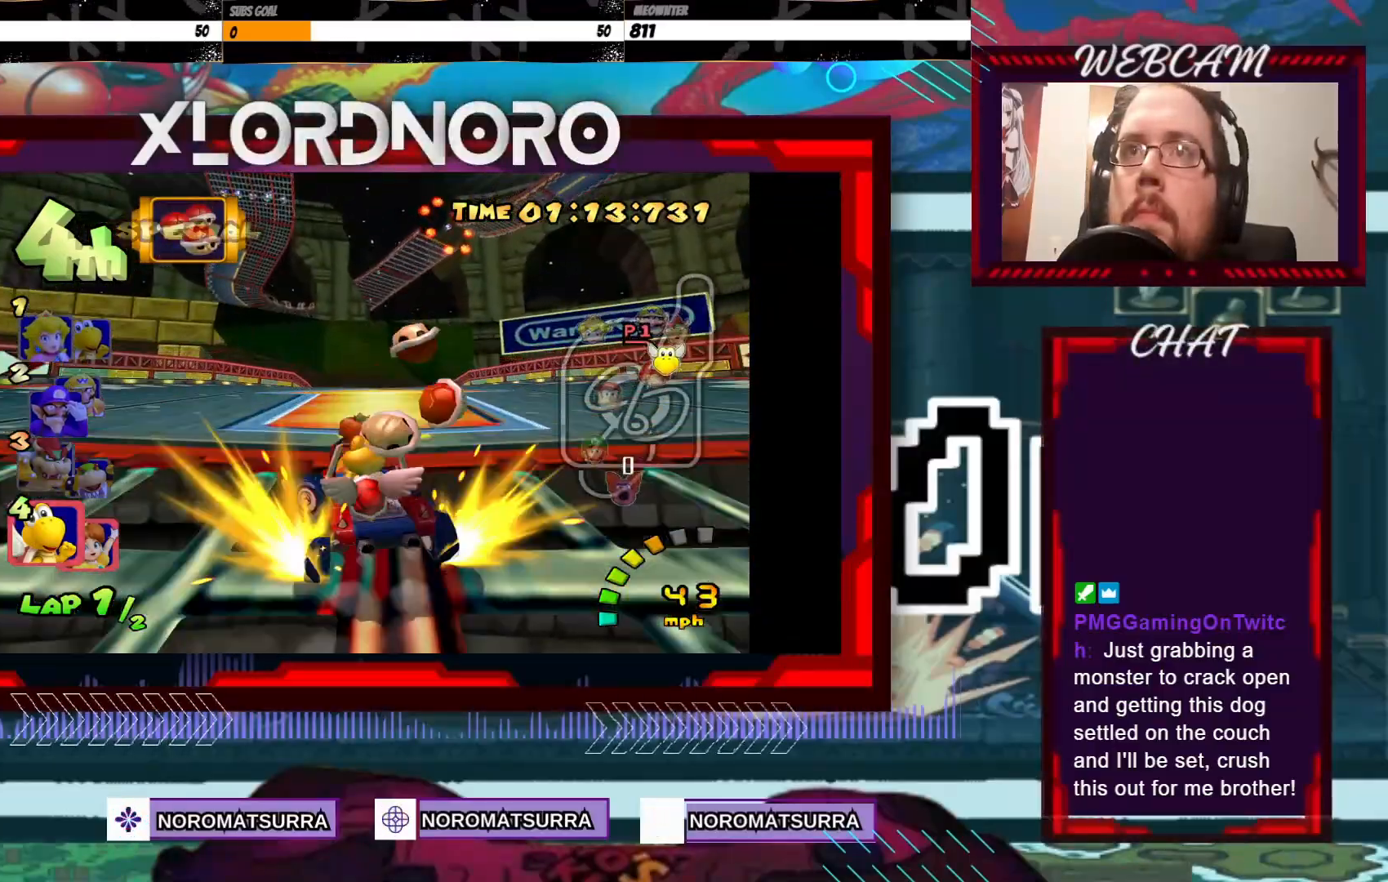
{"dt_ms": 1000, "buttons": ["A", "R2"], "left_stick": "left"}
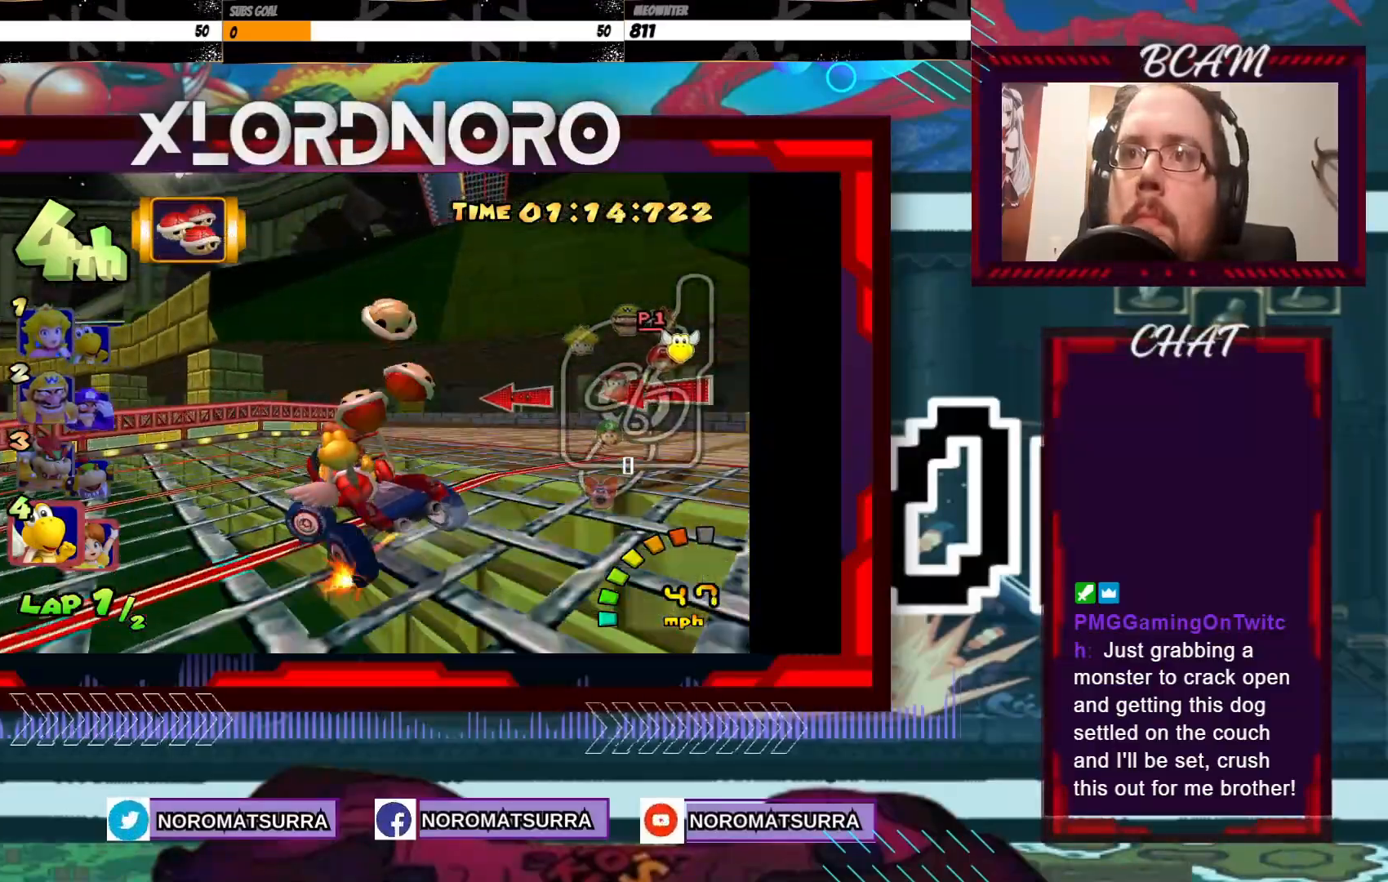
{"dt_ms": 500, "buttons": ["A", "R2"], "left_stick": "up-left", "events": [[50, "left_stick", "right"], [150, "left_stick", "left"], [400, "left_stick", "right"], [500, "left_stick", "up-left"]]}
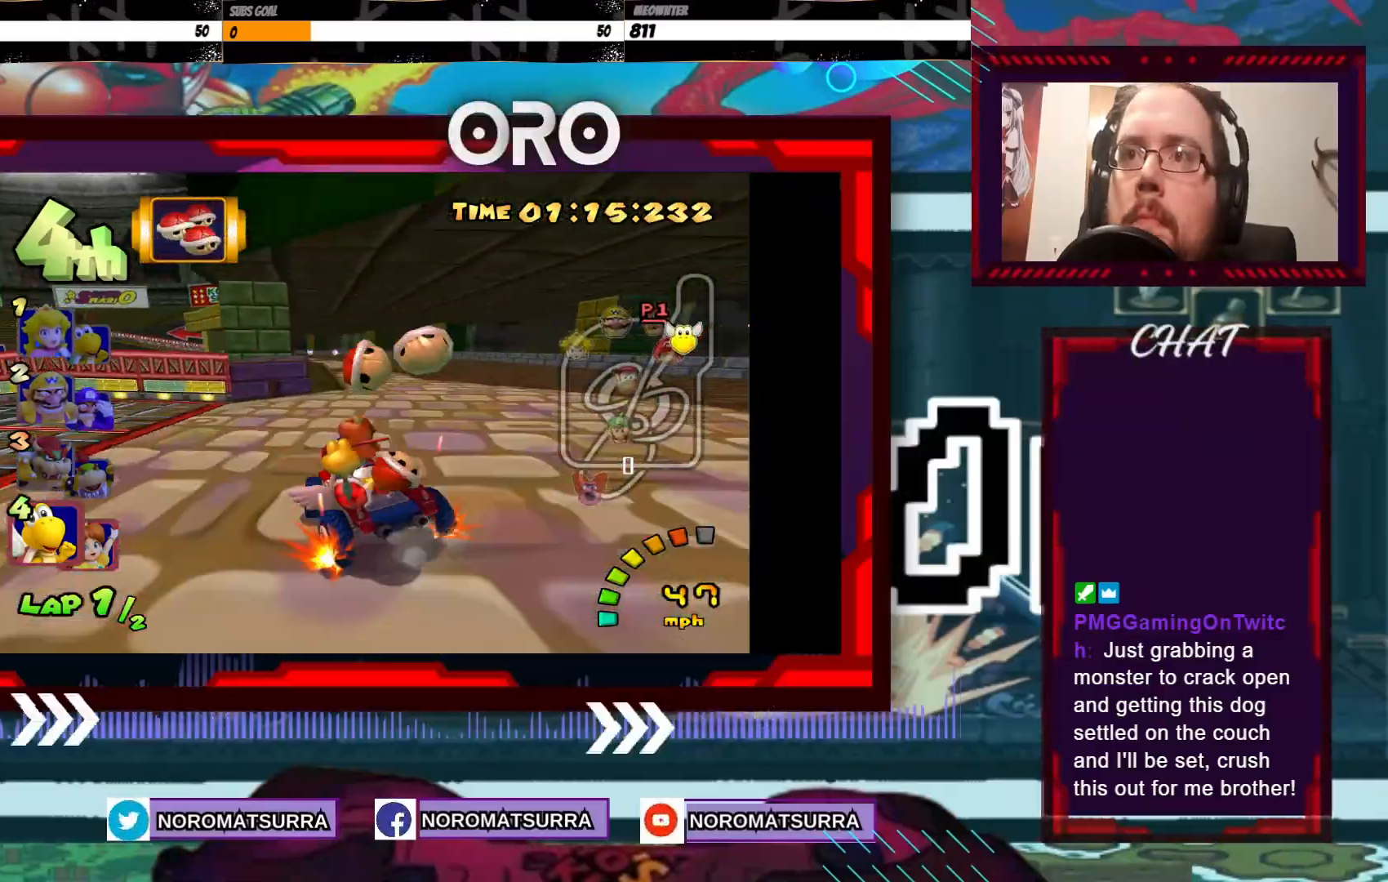
{"dt_ms": 500, "buttons": ["A", "R2"], "left_stick": "up-left", "events": [[183, "left_stick", "right"], [433, "left_stick", "up-left"]]}
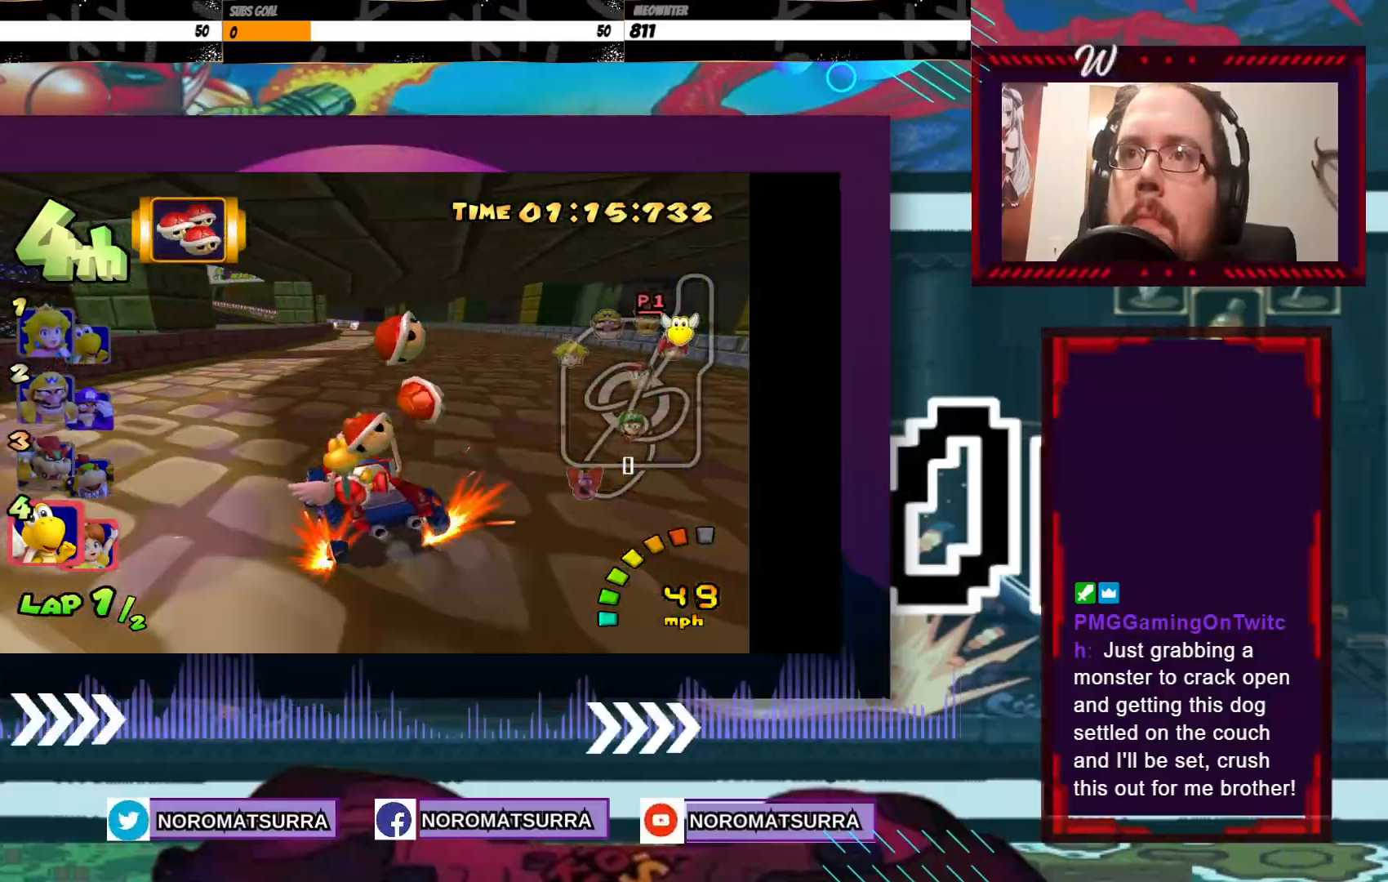
{"dt_ms": 500, "buttons": ["A", "R2"], "left_stick": "right", "events": [[50, "left_stick", "right"], [183, "left_stick", "up-left"], [333, "left_stick", "right"]]}
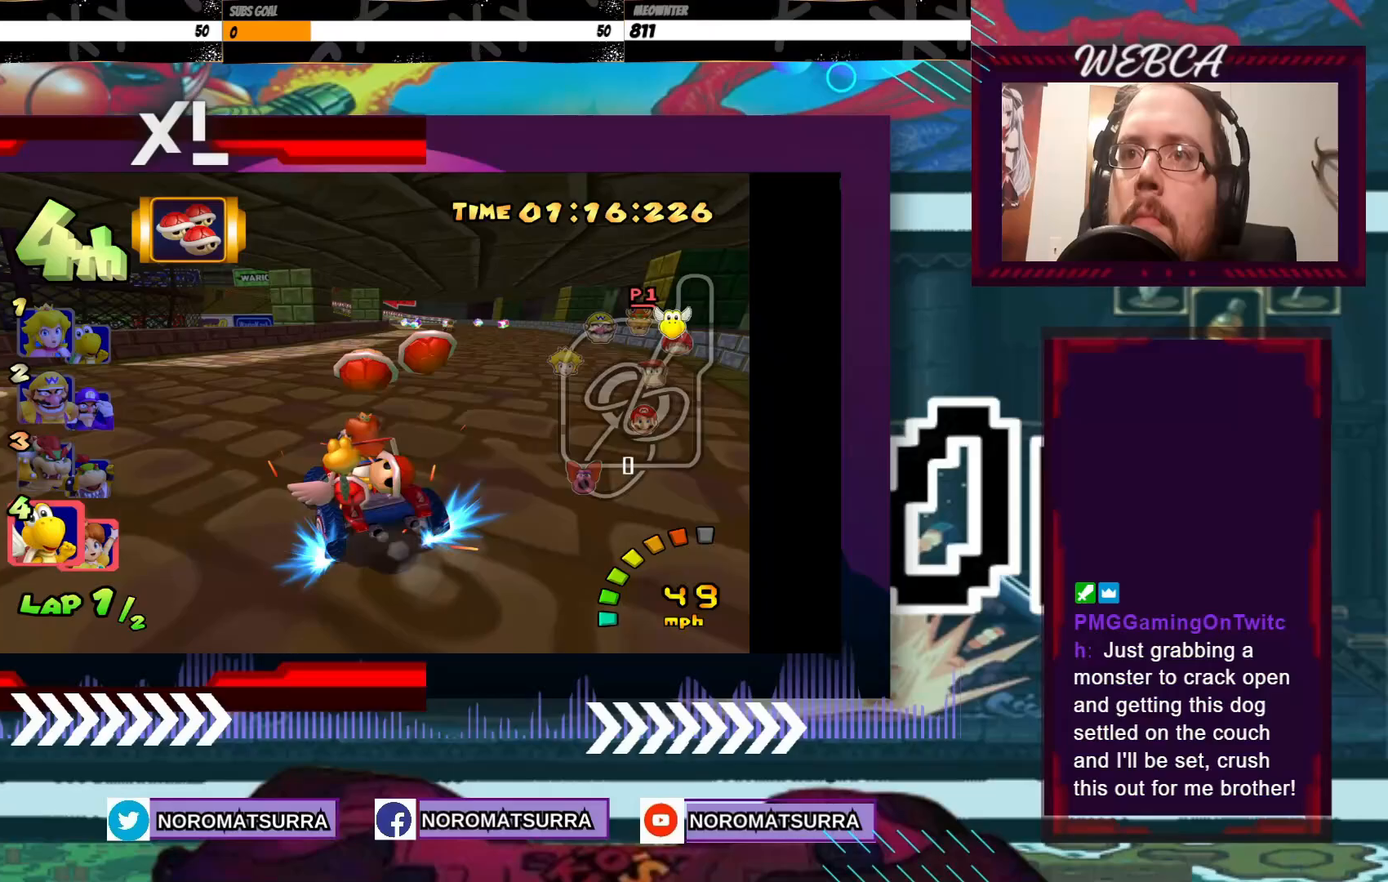
{"dt_ms": 500, "buttons": ["A", "X"], "left_stick": "right", "events": [[83, "R2", "up"], [500, "X", "down"]]}
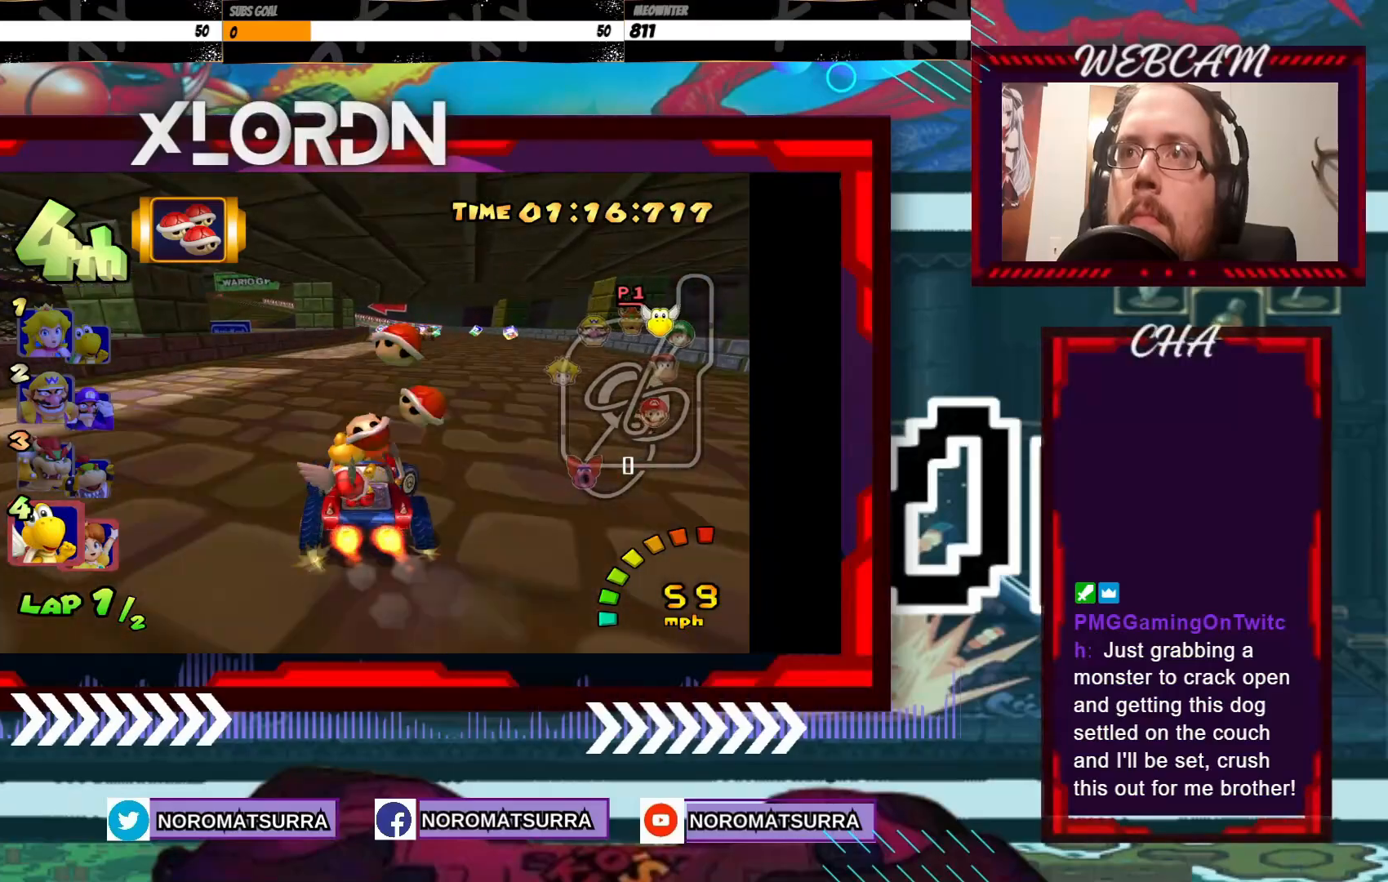
{"dt_ms": 500, "buttons": ["A"], "left_stick": "center", "events": [[50, "left_stick", "center"], [100, "left_stick", "left"], [133, "X", "up"], [250, "left_stick", "center"]]}